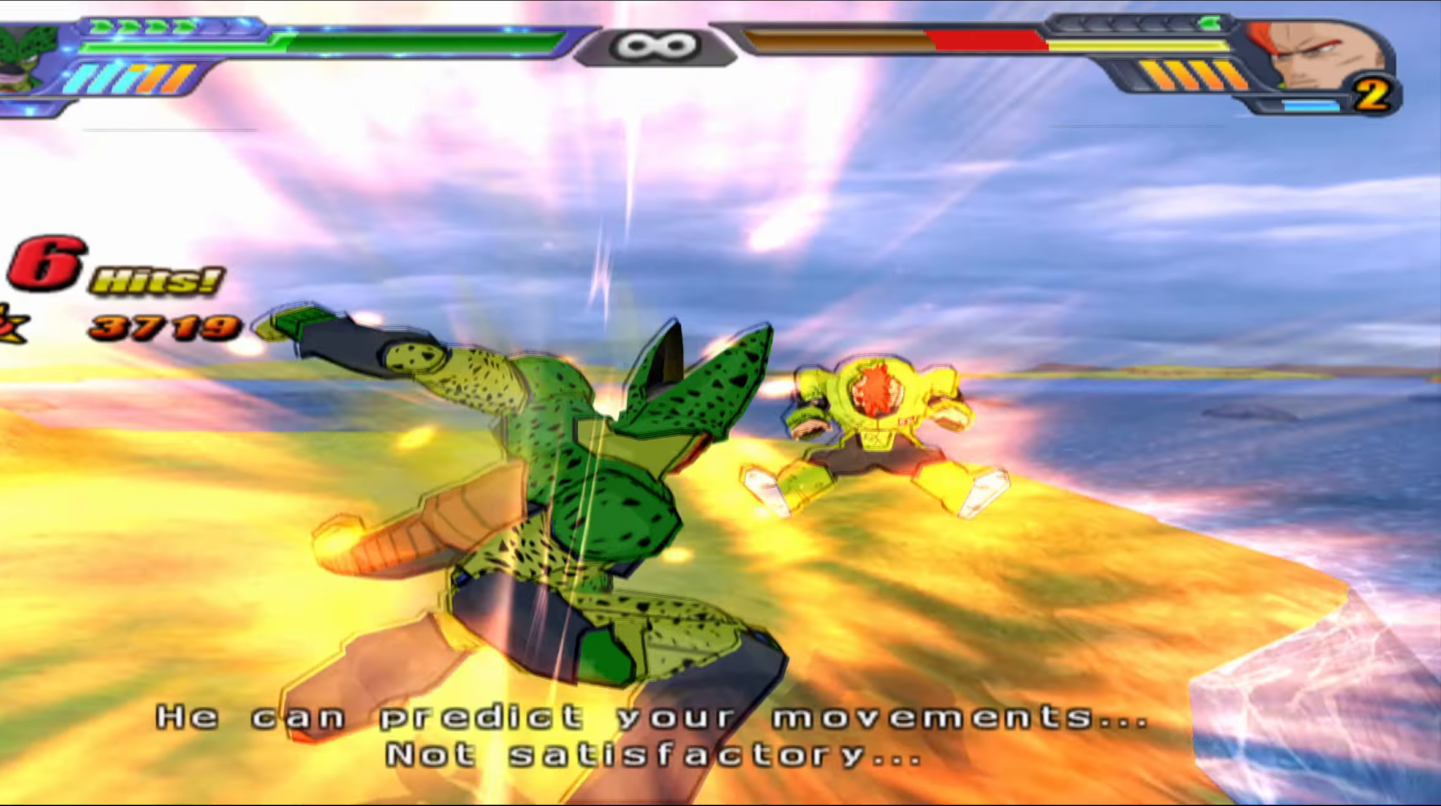
Gameplay with a controller (Xbox layout); each line is a JSON object with the inputs held at the frame after it. "events" lists button and stick changes between this image and that frame as [ms after this image, input, new state], when the widget could be followed in between.
{"buttons": [], "left_stick": "center", "right_stick": "center", "events": [[33, "A", "down"], [133, "A", "up"], [350, "X", "down"], [417, "X", "up"]]}
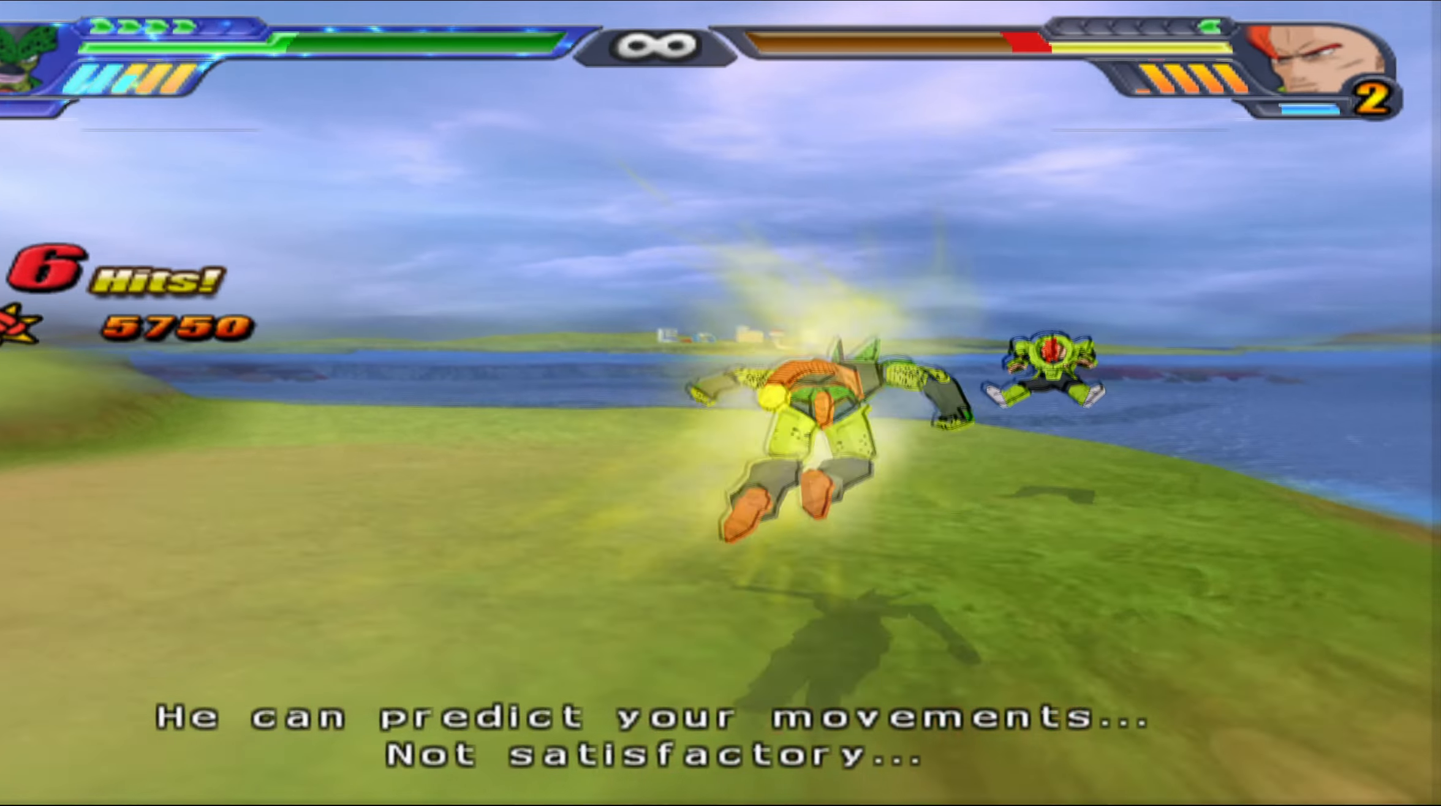
{"buttons": ["DPAD_UP"], "left_stick": "center", "right_stick": "center", "events": [[100, "X", "down"], [150, "X", "up"], [183, "DPAD_UP", "down"], [250, "X", "down"], [300, "X", "up"], [417, "Y", "down"], [483, "Y", "up"]]}
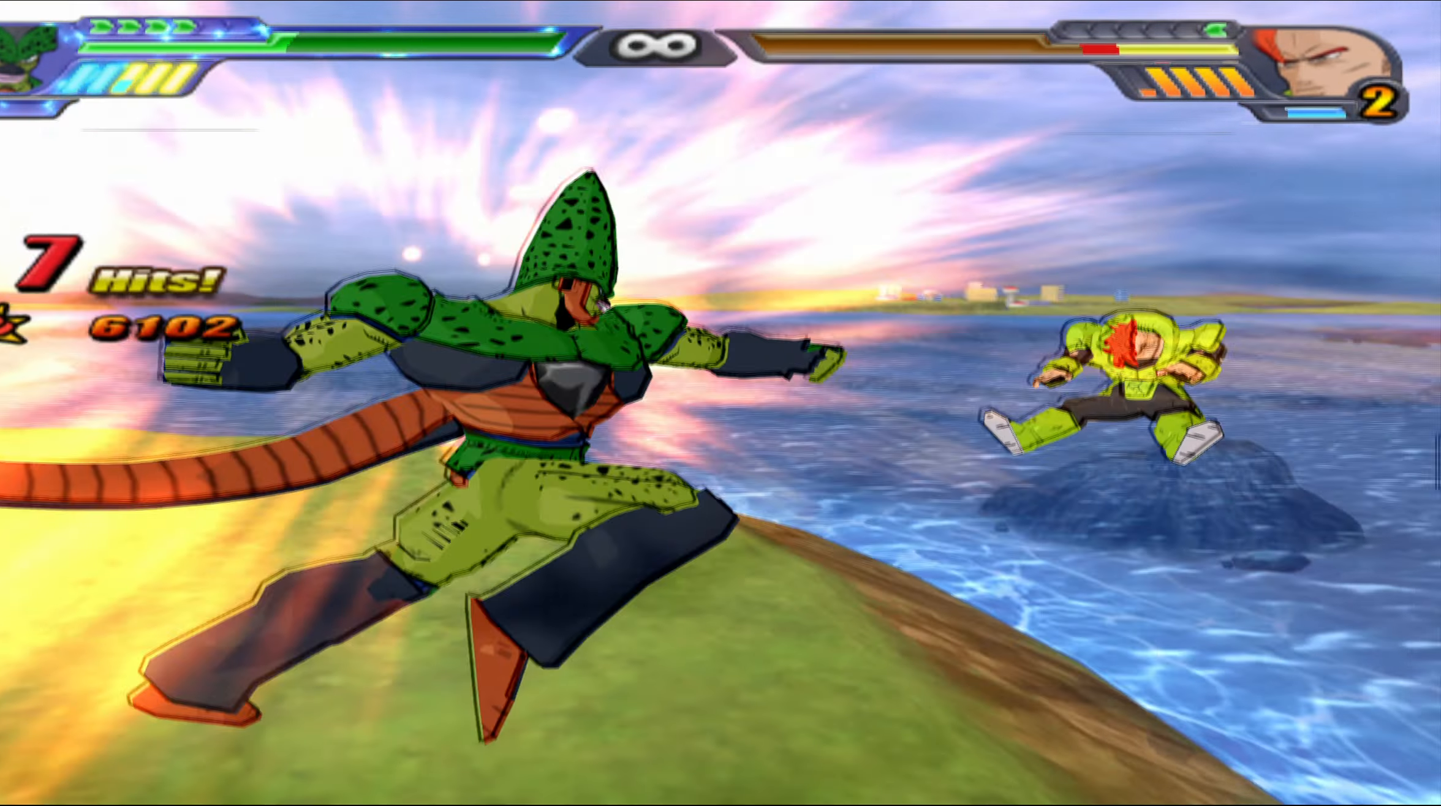
{"buttons": ["DPAD_UP"], "left_stick": "center", "right_stick": "center", "events": [[83, "Y", "down"], [150, "Y", "up"], [217, "Y", "down"], [317, "Y", "up"], [383, "Y", "down"], [483, "Y", "up"]]}
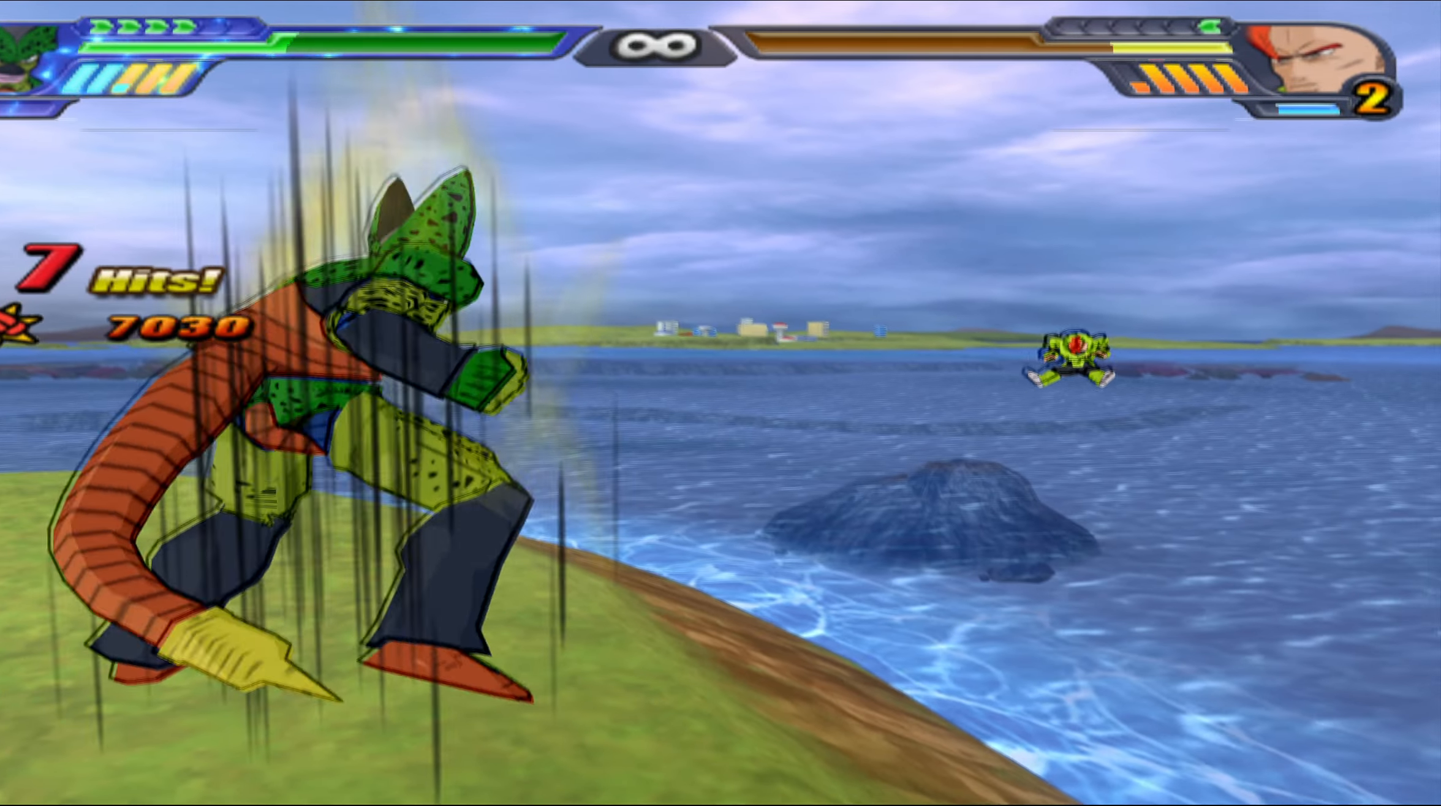
{"buttons": [], "left_stick": "center", "right_stick": "center", "events": [[50, "Y", "down"], [83, "DPAD_UP", "up"], [183, "Y", "up"]]}
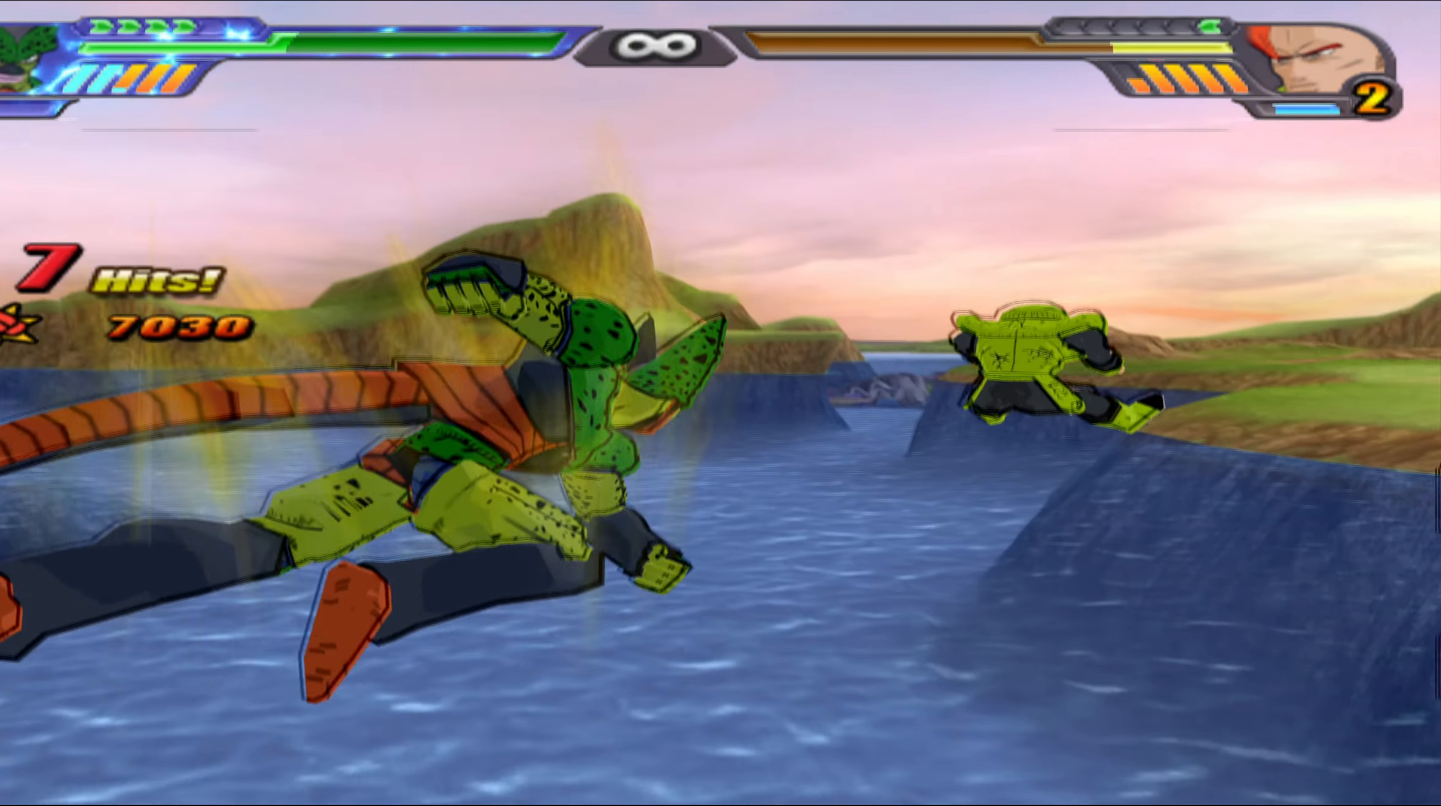
{"buttons": [], "left_stick": "center", "right_stick": "center", "events": []}
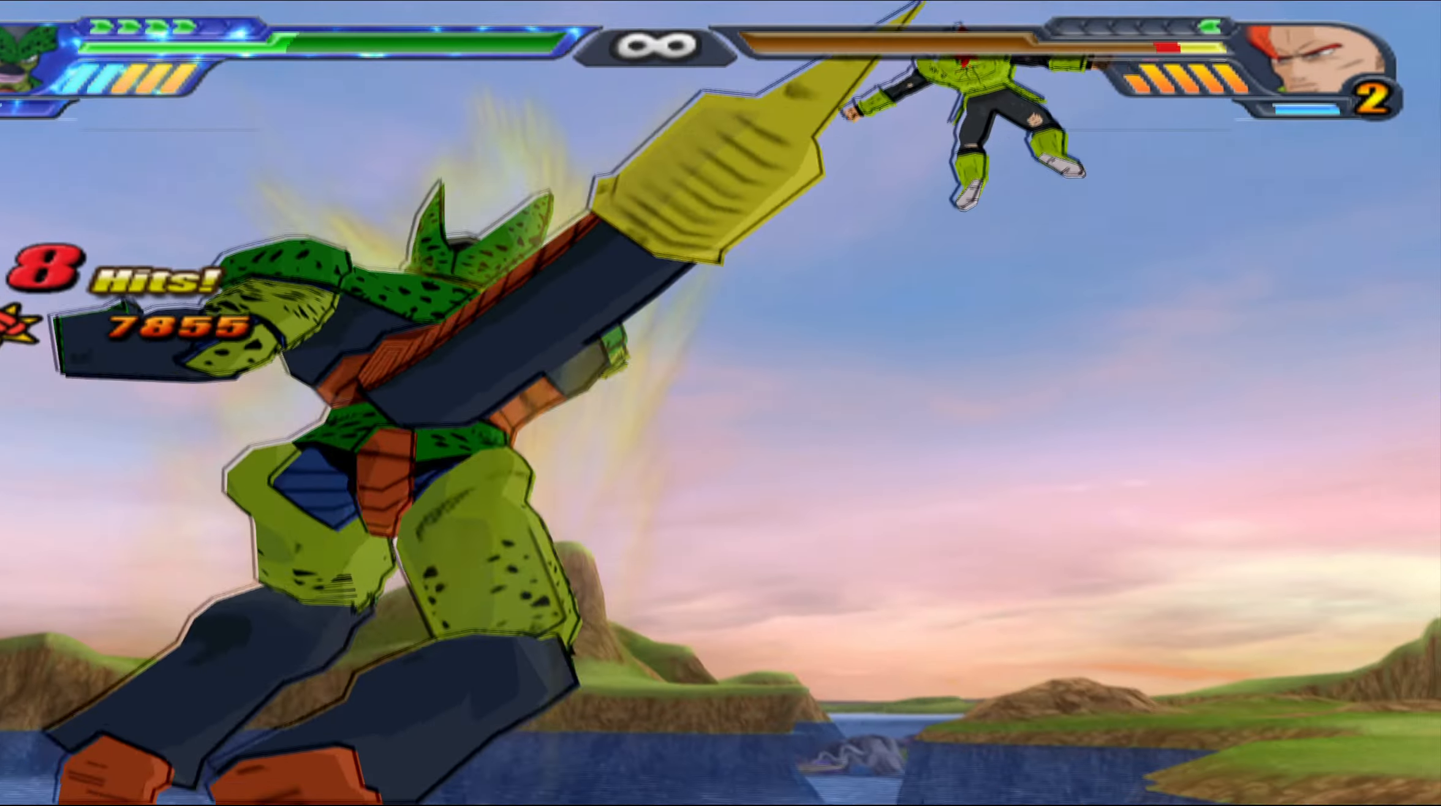
{"buttons": [], "left_stick": "center", "right_stick": "center", "events": [[83, "A", "down"], [167, "A", "up"]]}
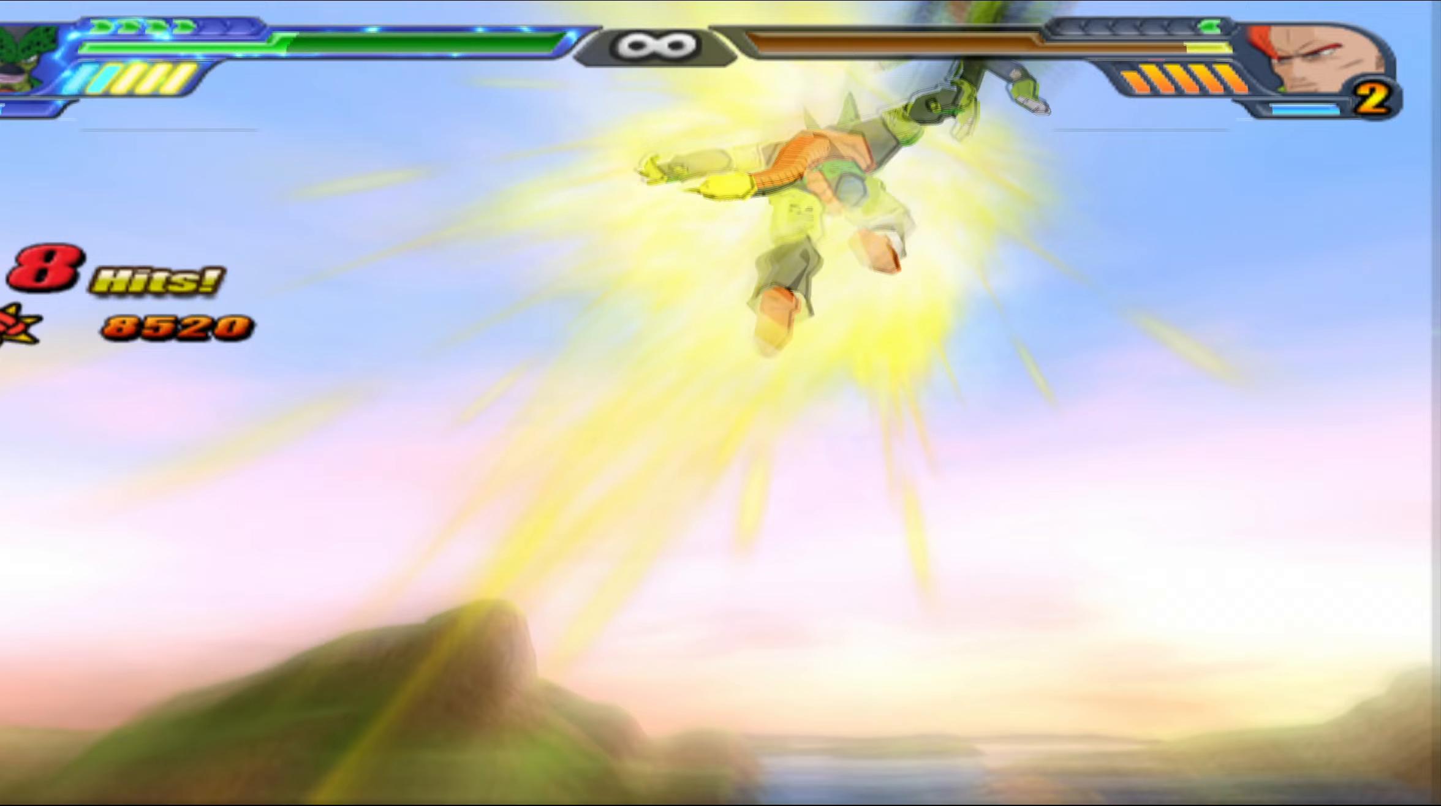
{"buttons": ["X"], "left_stick": "center", "right_stick": "center", "events": [[150, "X", "down"], [283, "X", "up"], [333, "X", "down"], [367, "DPAD_DOWN", "down"], [417, "X", "up"], [500, "DPAD_DOWN", "up"], [500, "X", "down"]]}
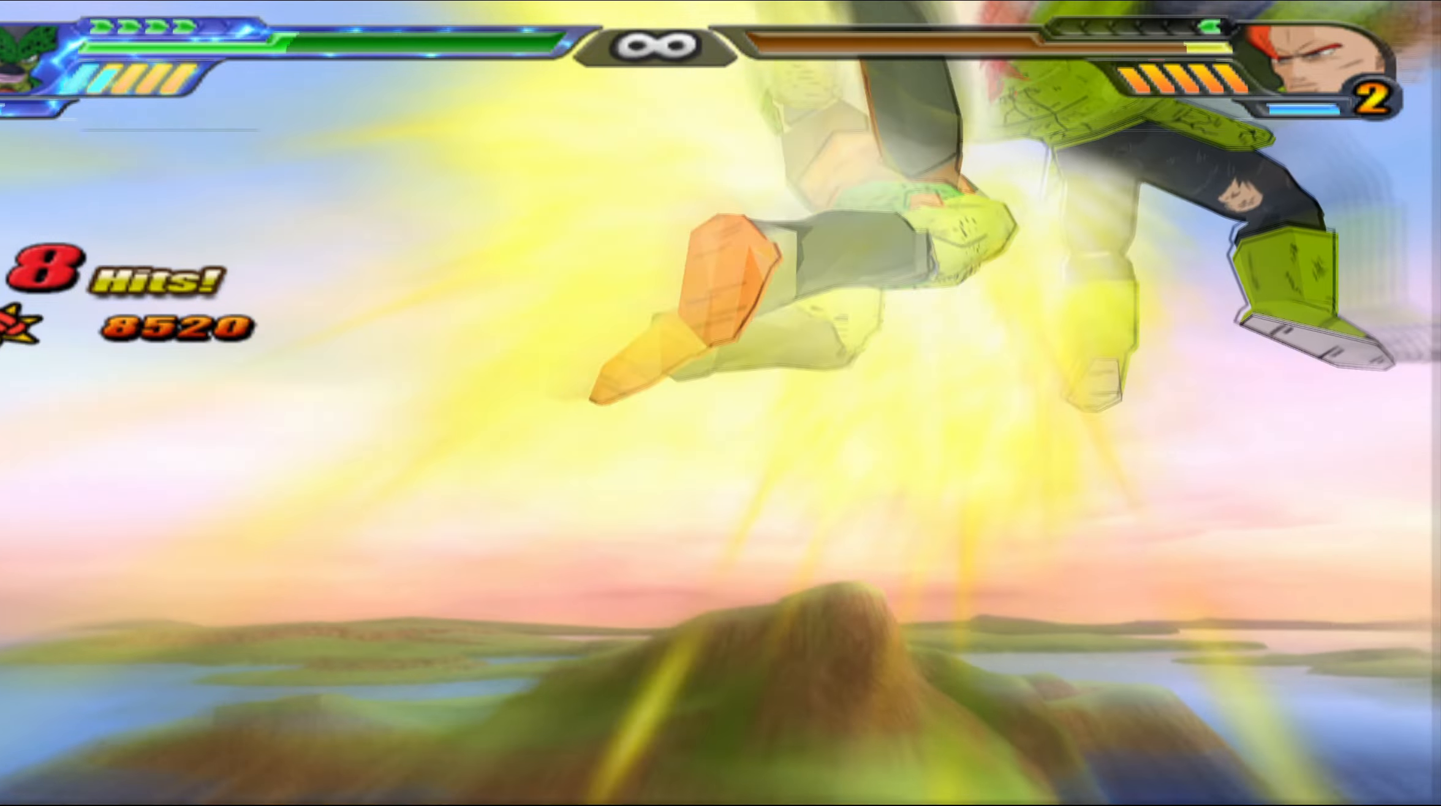
{"buttons": [], "left_stick": "center", "right_stick": "center", "events": [[83, "X", "up"], [183, "X", "down"], [283, "X", "up"], [367, "X", "down"], [467, "X", "up"]]}
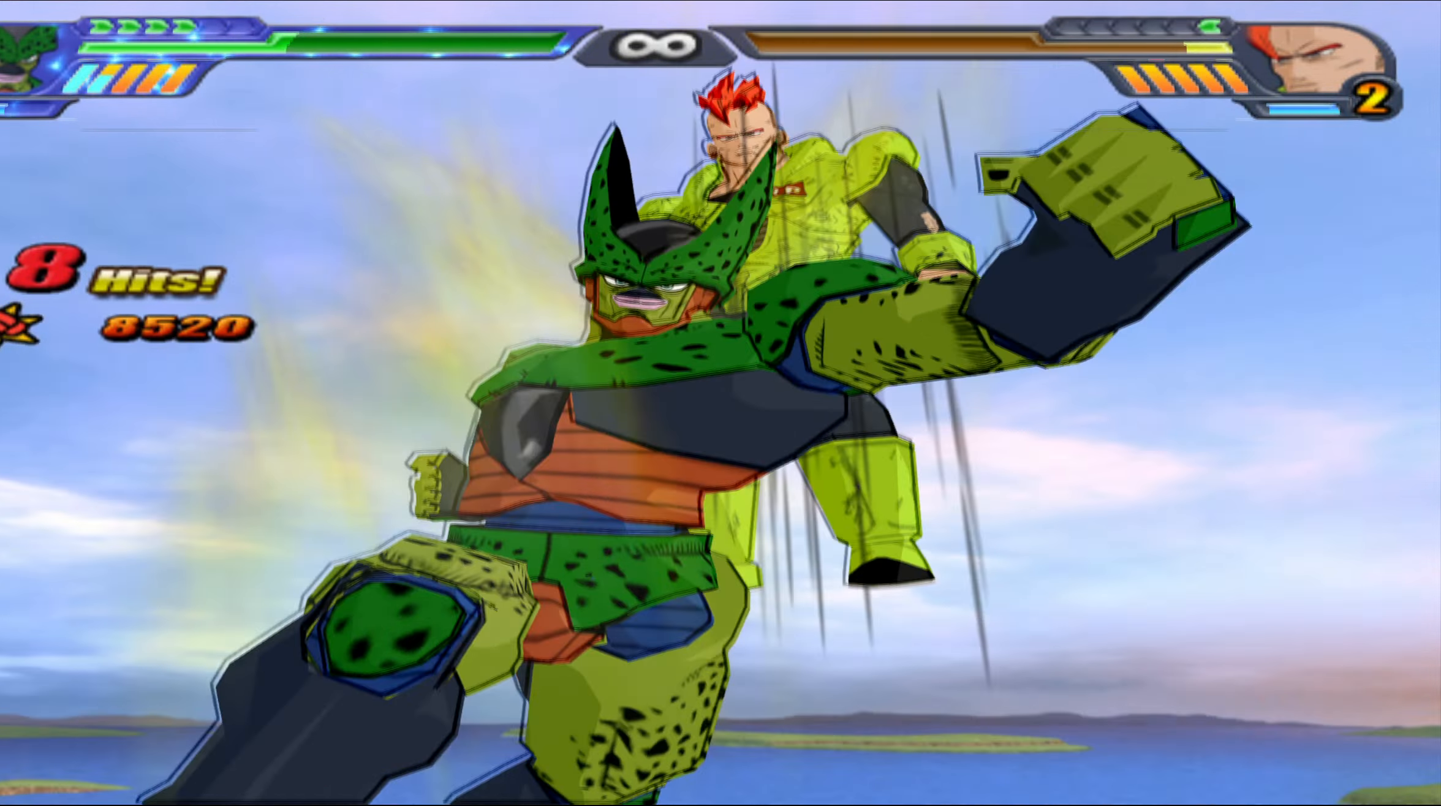
{"buttons": ["B", "DPAD_LEFT"], "left_stick": "center", "right_stick": "center", "events": [[167, "B", "down"], [283, "B", "up"], [317, "B", "down"], [383, "DPAD_LEFT", "down"], [433, "B", "up"], [500, "B", "down"]]}
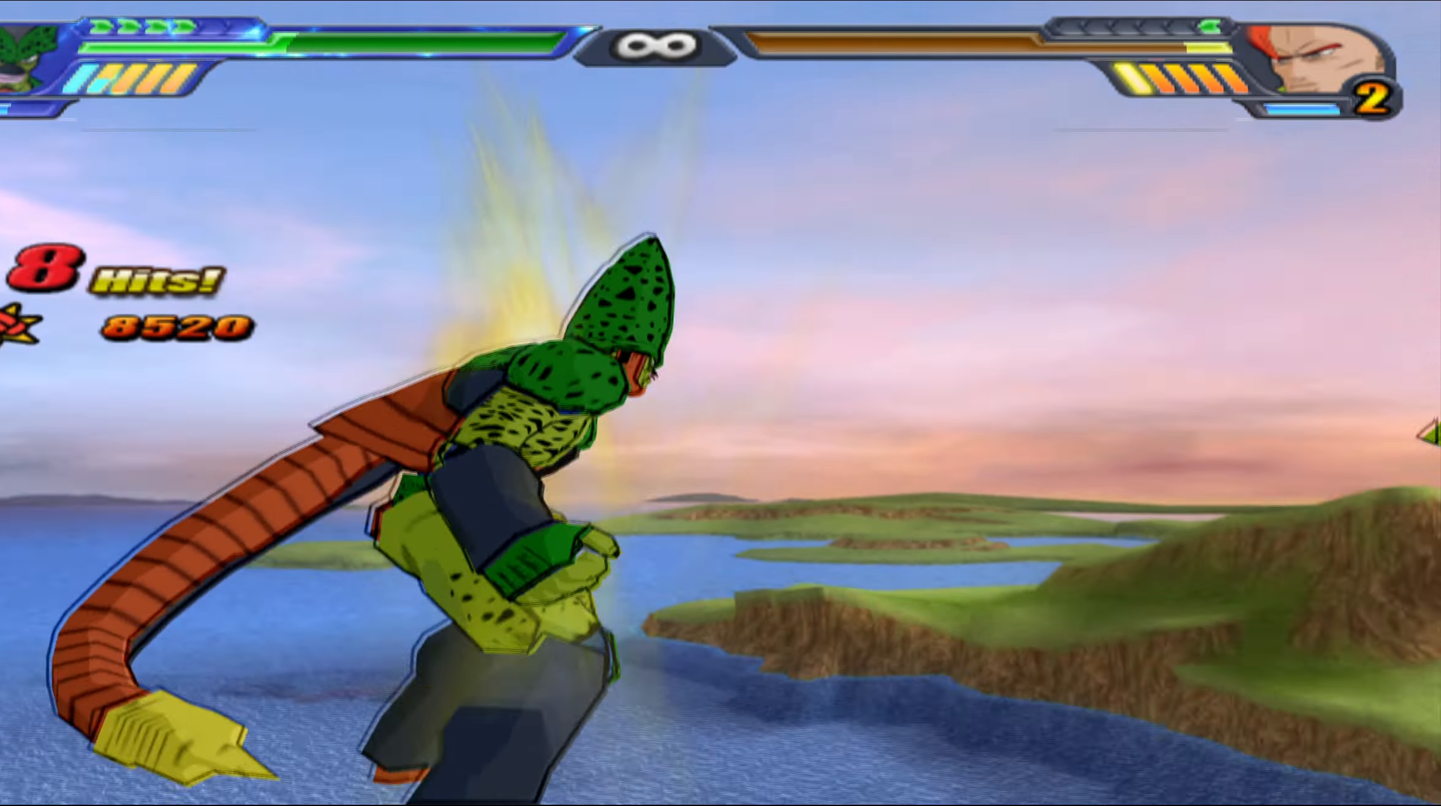
{"buttons": ["X"], "left_stick": "center", "right_stick": "center", "events": [[100, "B", "up"], [117, "DPAD_LEFT", "up"], [300, "X", "down"], [400, "X", "up"], [483, "X", "down"]]}
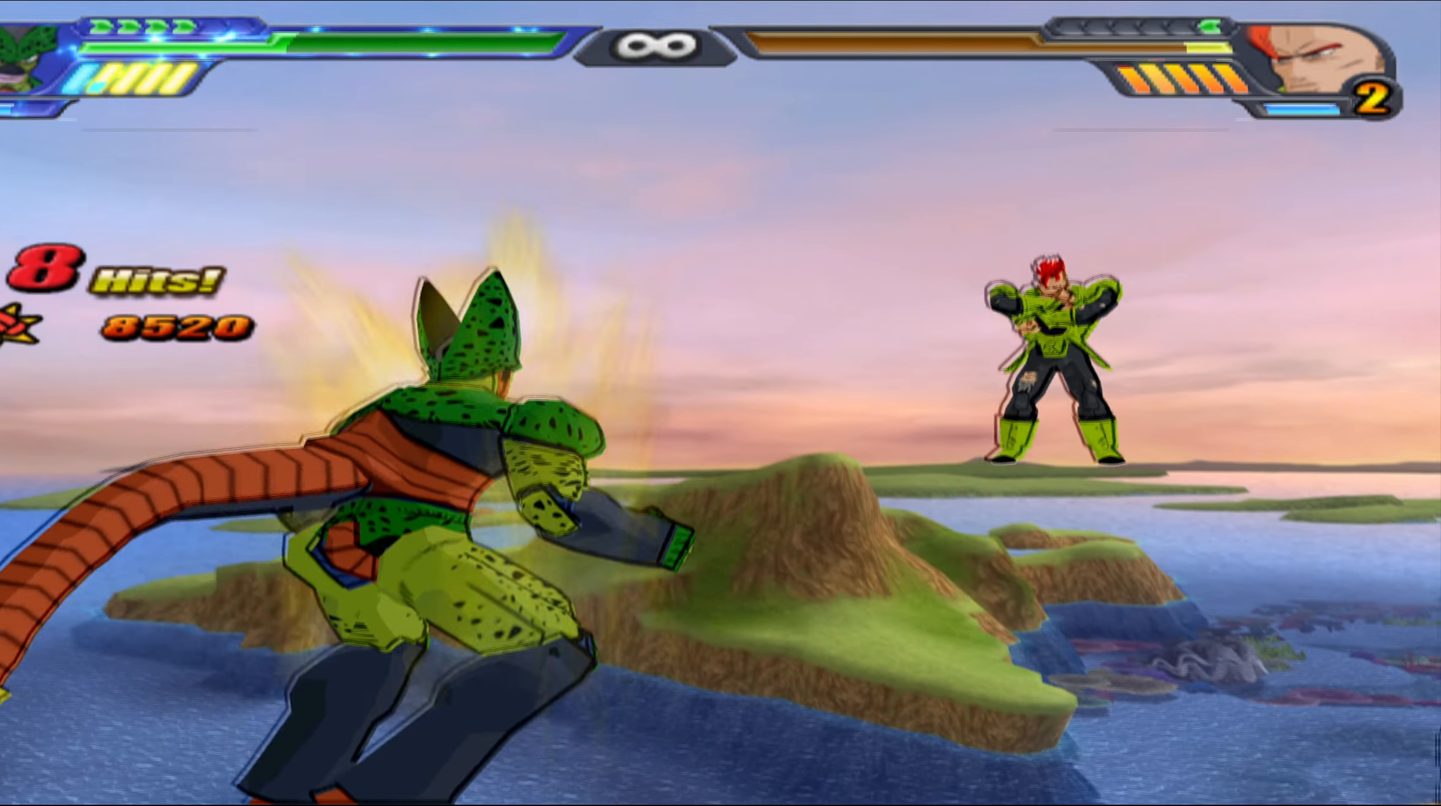
{"buttons": ["Y"], "left_stick": "center", "right_stick": "center", "events": [[83, "X", "up"], [167, "X", "down"], [267, "X", "up"], [317, "DPAD_DOWN", "down"], [400, "Y", "down"], [483, "DPAD_DOWN", "up"]]}
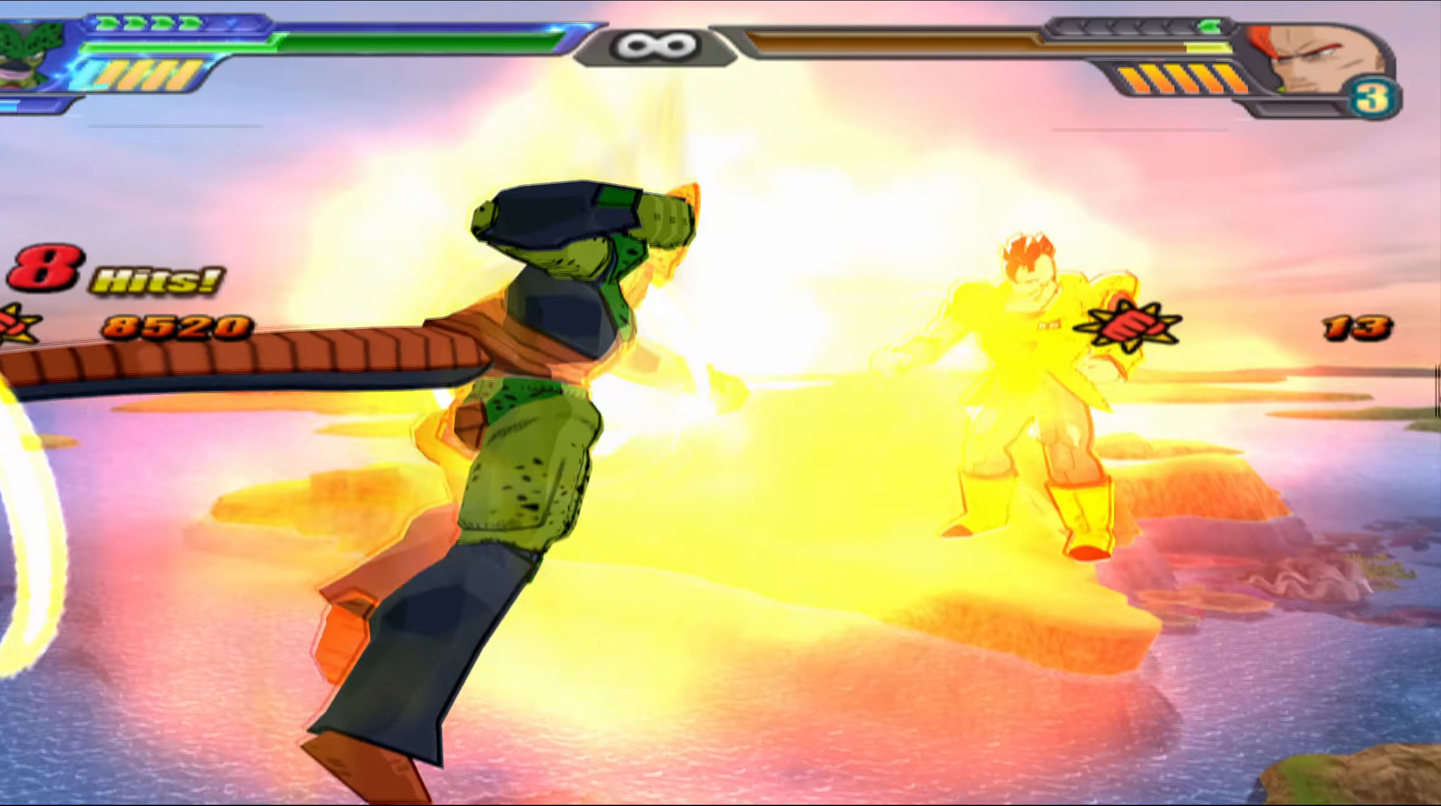
{"buttons": ["X"], "left_stick": "center", "right_stick": "center", "events": [[50, "Y", "up"], [133, "Y", "down"], [217, "Y", "up"], [333, "B", "down"], [400, "B", "up"], [500, "X", "down"]]}
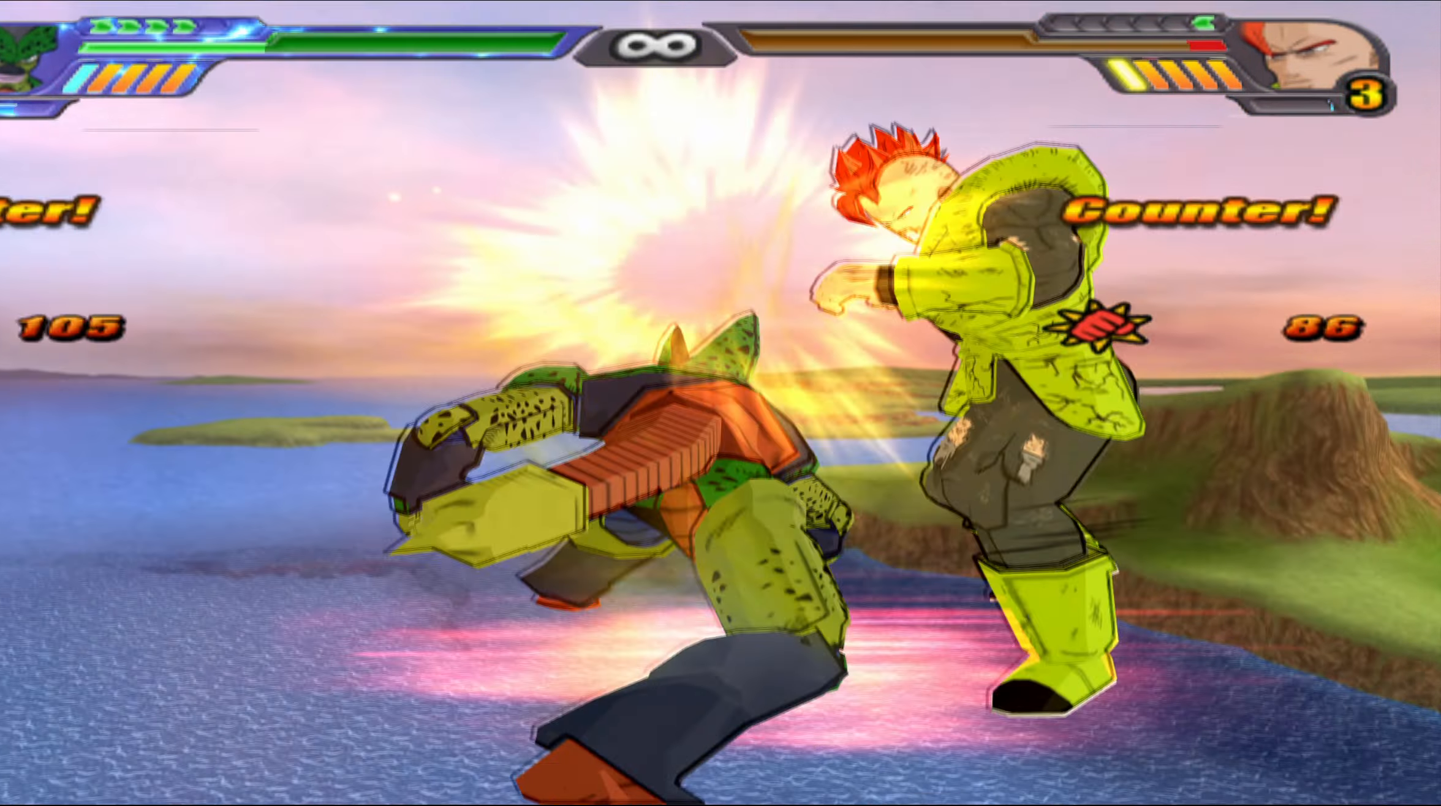
{"buttons": [], "left_stick": "center", "right_stick": "center", "events": [[83, "X", "up"], [150, "X", "down"], [233, "X", "up"], [333, "X", "down"], [467, "X", "up"]]}
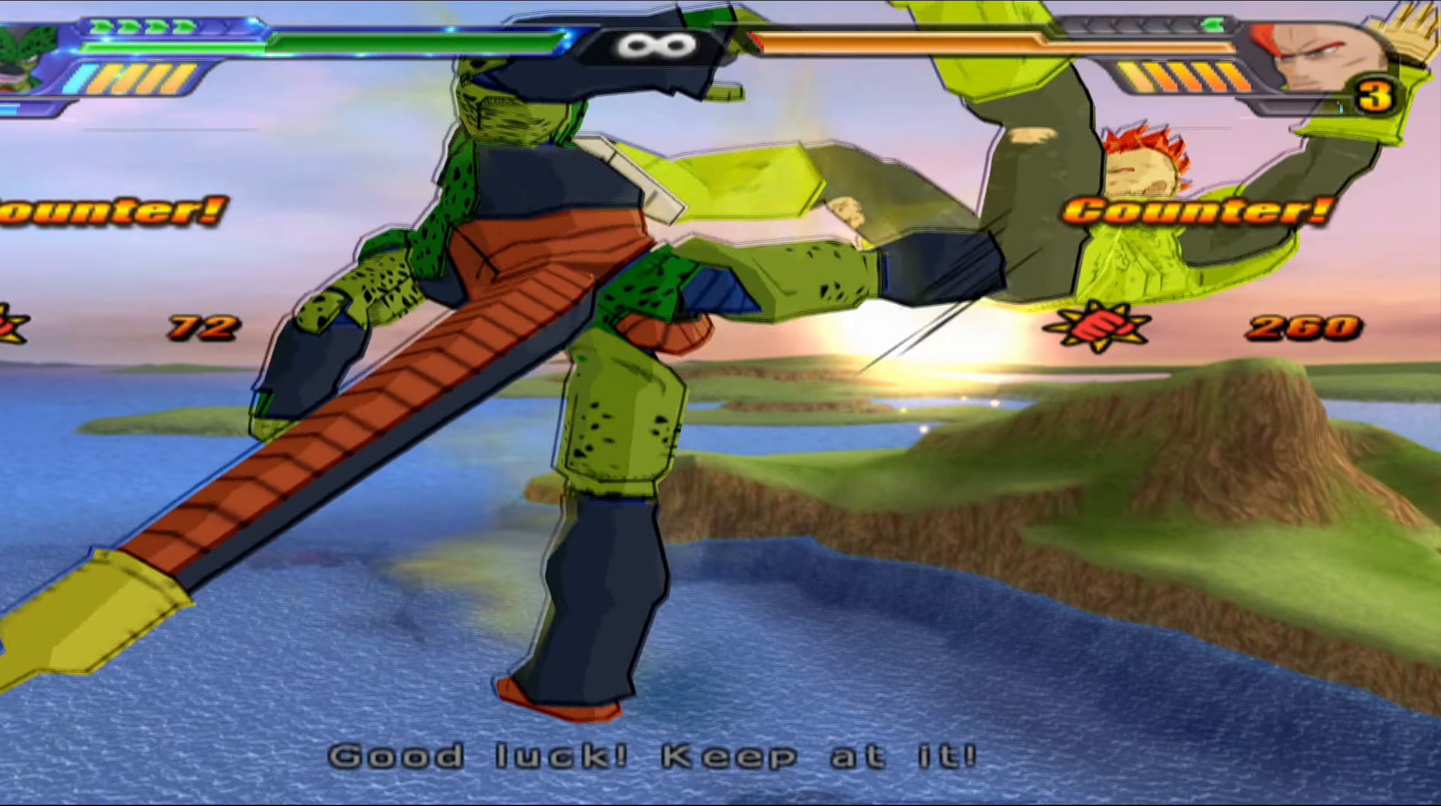
{"buttons": ["X", "DPAD_DOWN"], "left_stick": "center", "right_stick": "center", "events": [[17, "X", "down"], [100, "X", "up"], [117, "DPAD_DOWN", "down"], [183, "X", "down"]]}
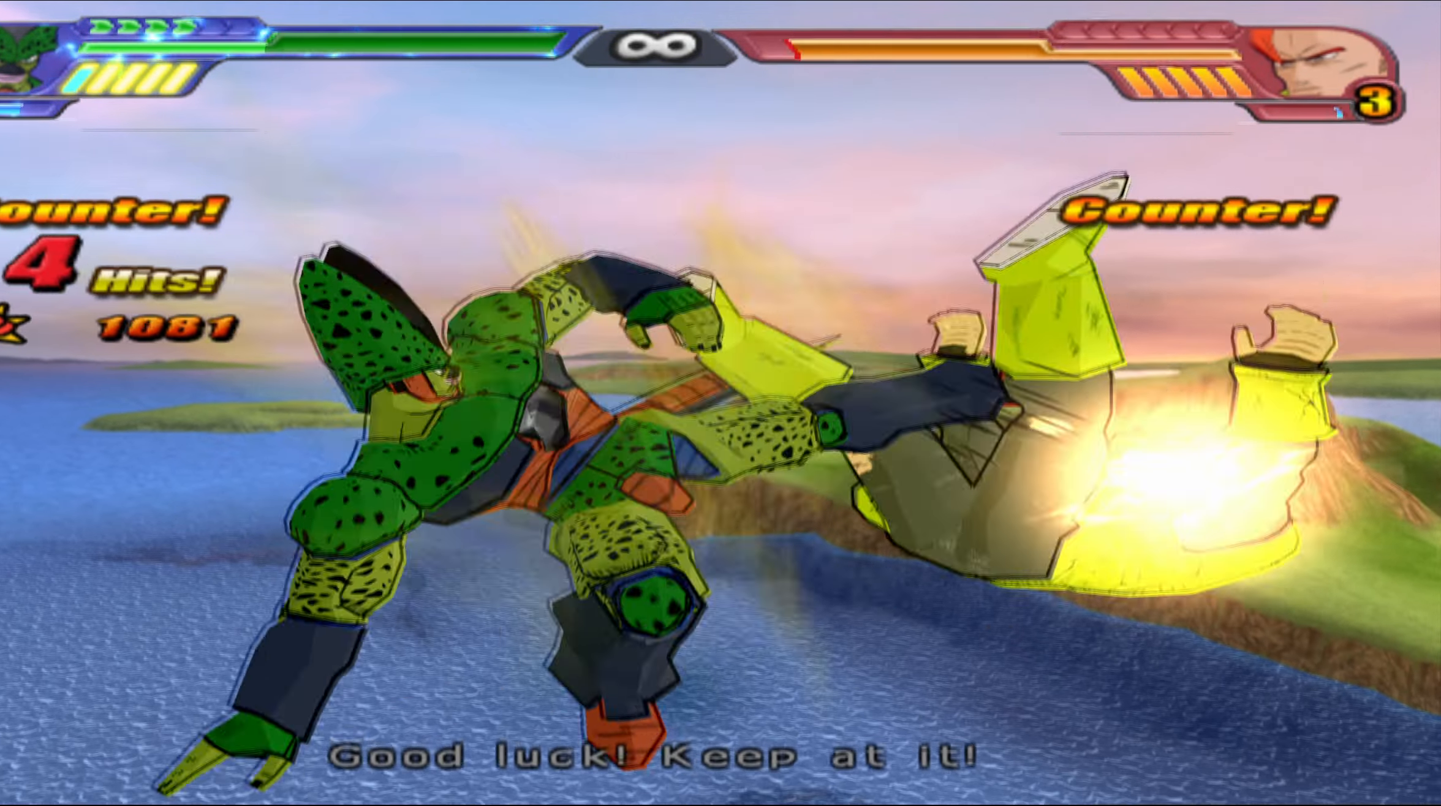
{"buttons": ["X", "DPAD_DOWN"], "left_stick": "center", "right_stick": "center", "events": []}
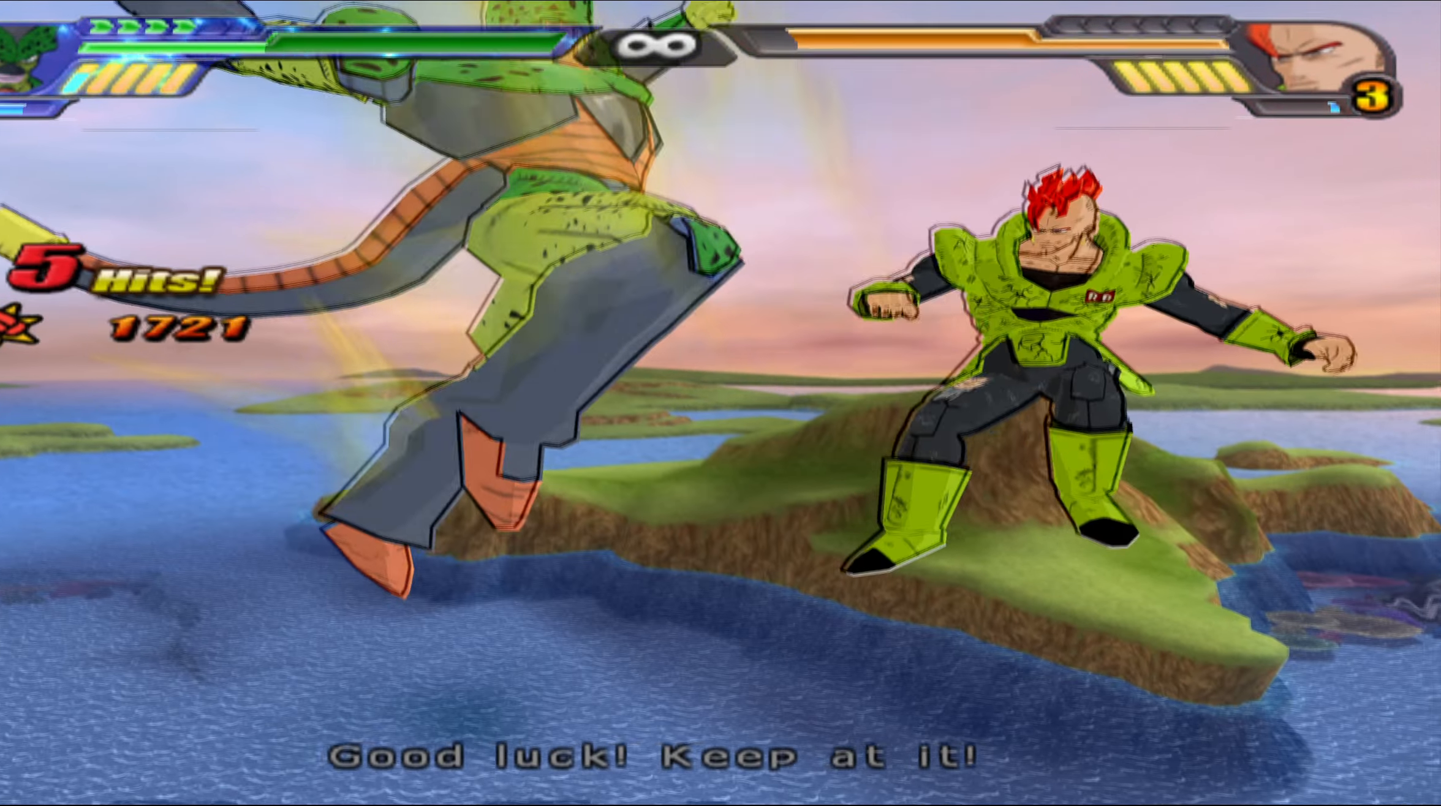
{"buttons": [], "left_stick": "center", "right_stick": "center", "events": [[183, "DPAD_DOWN", "up"], [183, "X", "up"]]}
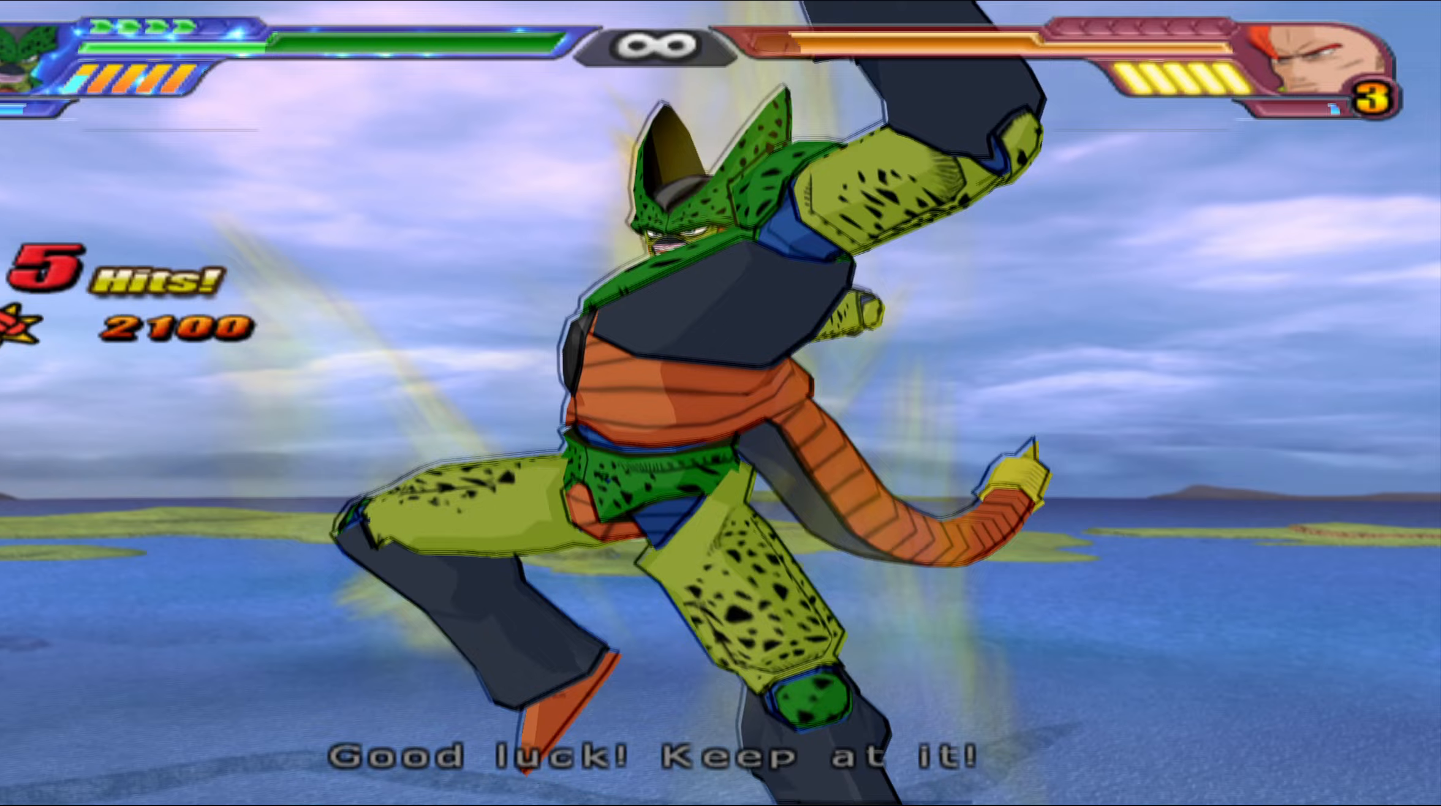
{"buttons": ["A"], "left_stick": "center", "right_stick": "center", "events": [[500, "A", "down"]]}
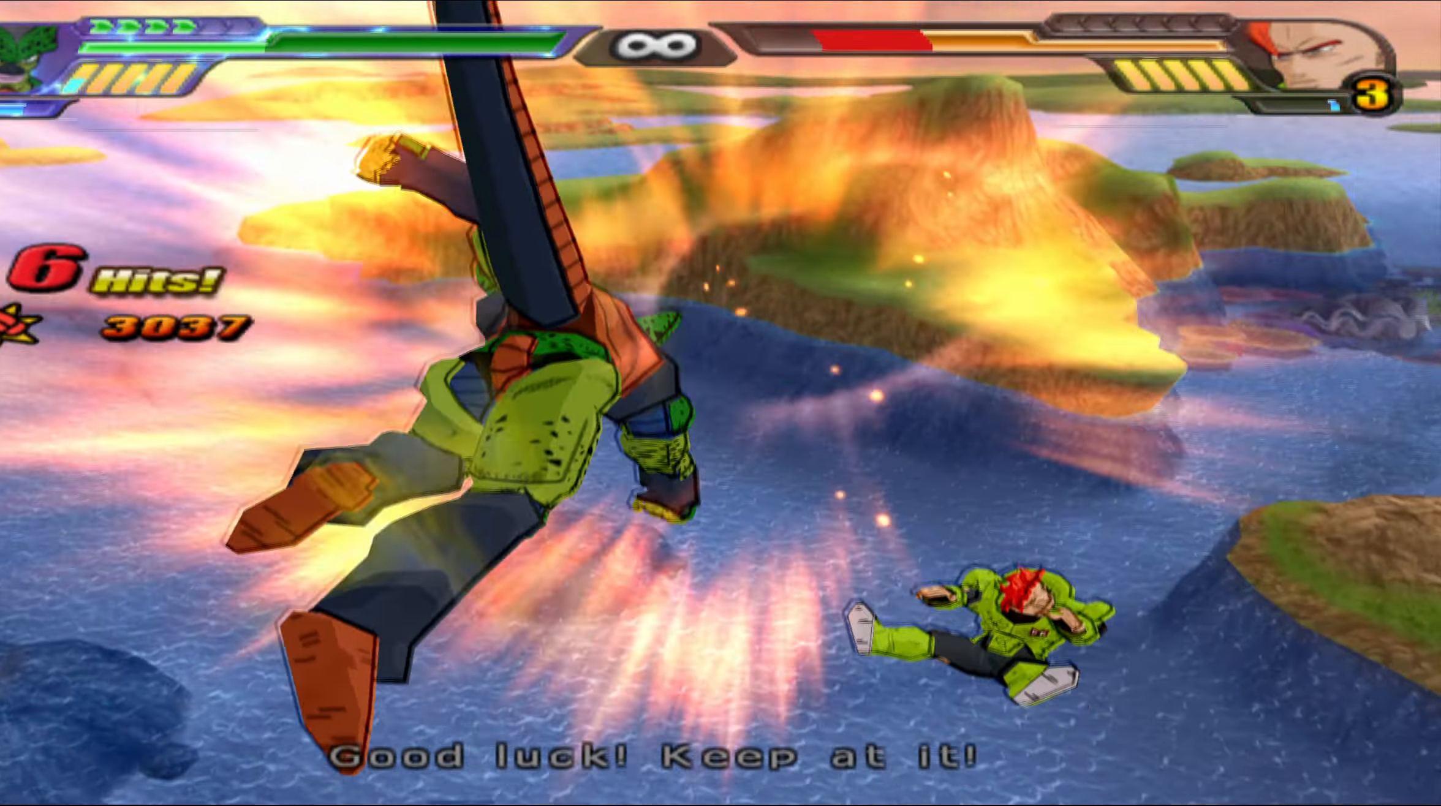
{"buttons": [], "left_stick": "center", "right_stick": "center", "events": [[133, "A", "up"], [383, "X", "down"], [483, "X", "up"]]}
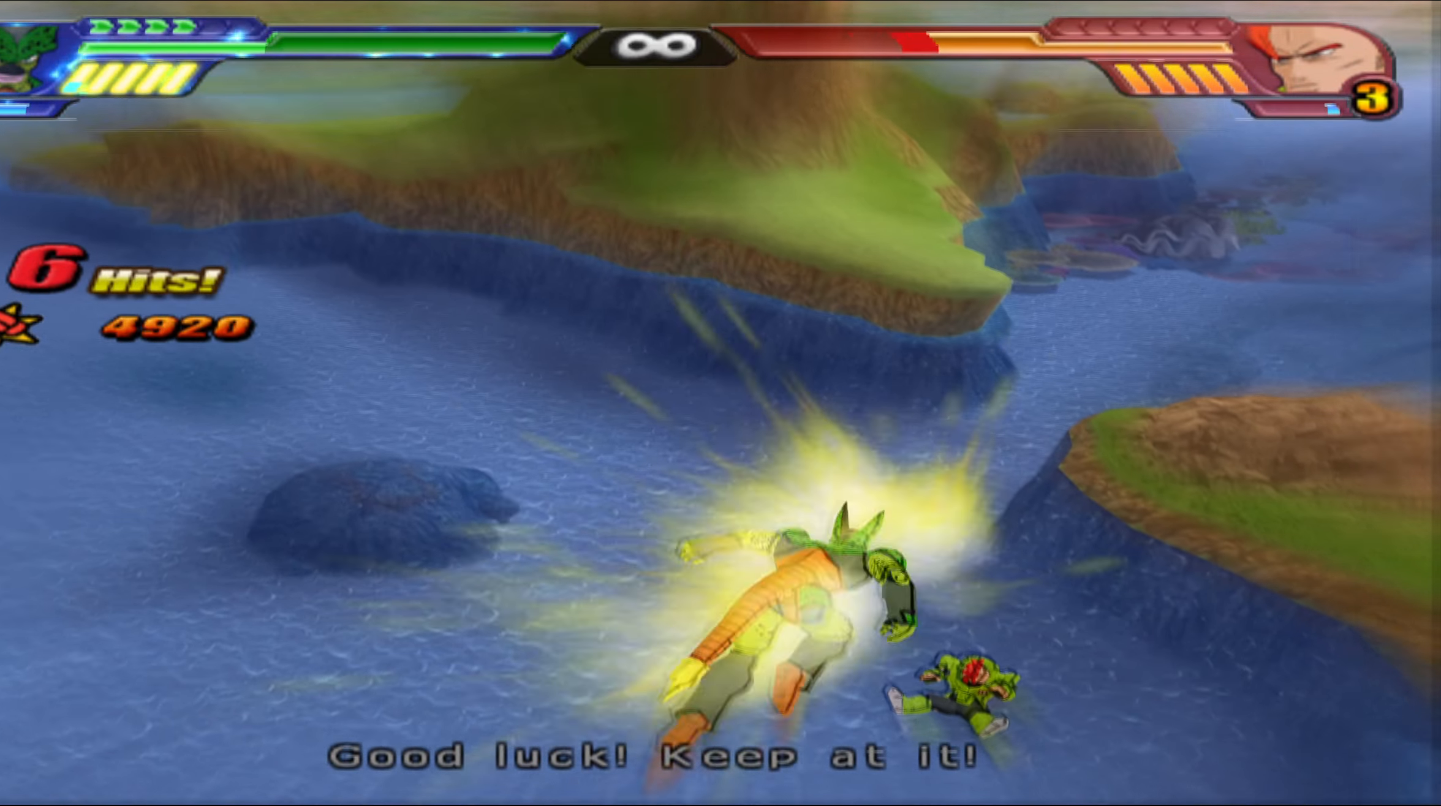
{"buttons": ["DPAD_UP"], "left_stick": "center", "right_stick": "center", "events": [[83, "X", "down"], [167, "X", "up"], [250, "X", "down"], [367, "X", "up"], [433, "X", "down"], [450, "DPAD_UP", "down"], [500, "X", "up"]]}
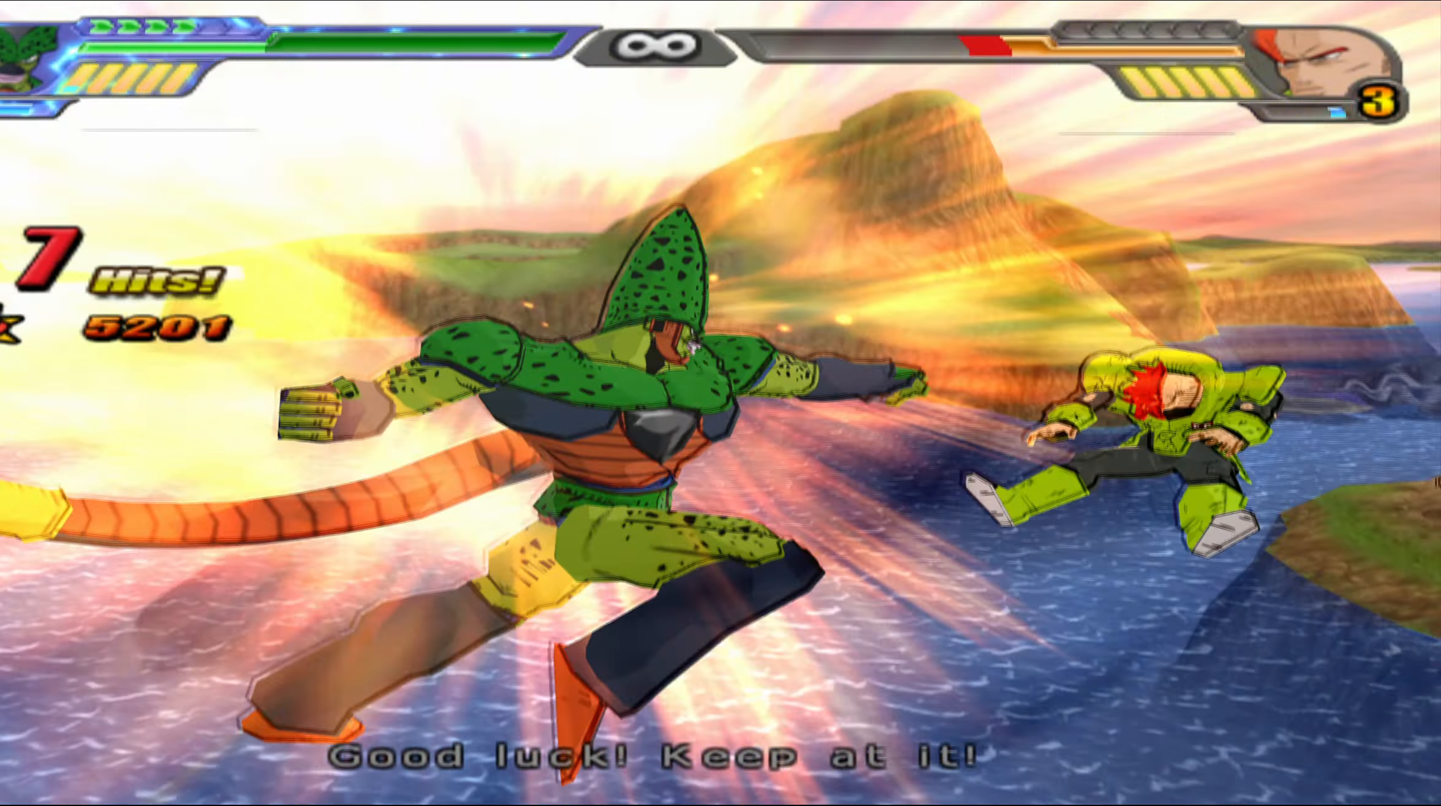
{"buttons": ["Y", "DPAD_UP"], "left_stick": "center", "right_stick": "center", "events": [[100, "Y", "down"], [200, "Y", "up"], [250, "Y", "down"], [350, "Y", "up"], [417, "Y", "down"]]}
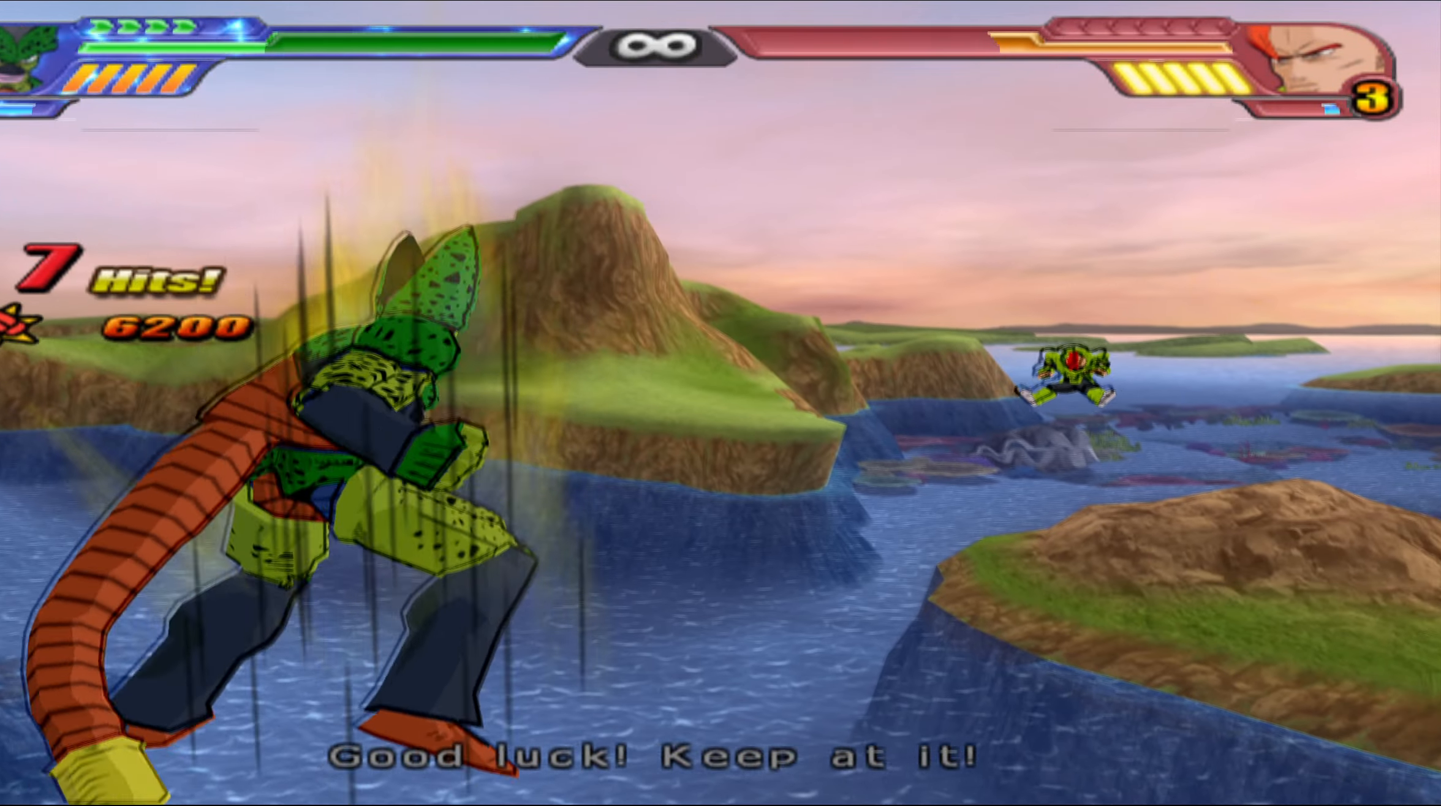
{"buttons": [], "left_stick": "center", "right_stick": "center", "events": [[33, "Y", "up"], [100, "Y", "down"], [217, "Y", "up"], [267, "Y", "down"], [283, "DPAD_UP", "up"], [367, "Y", "up"]]}
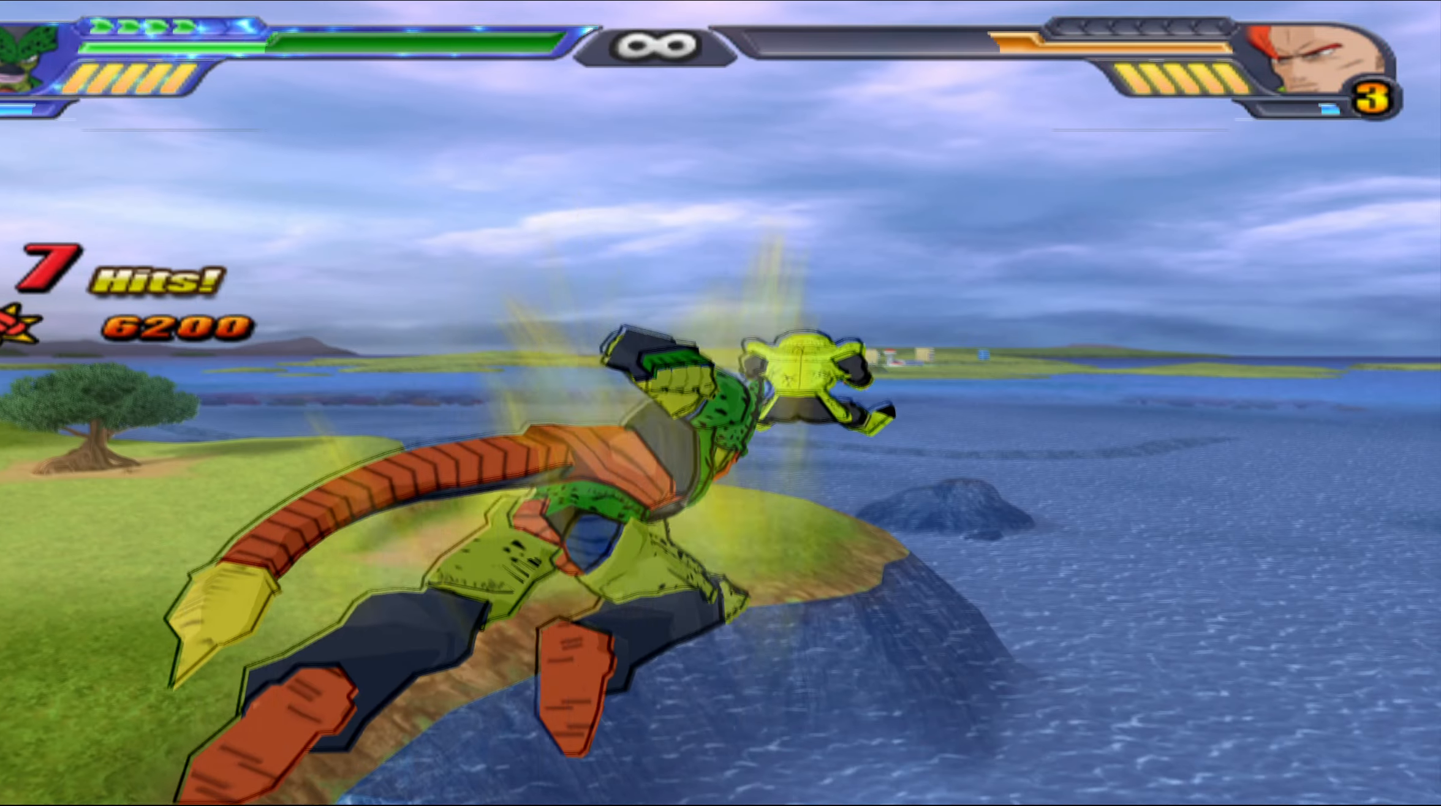
{"buttons": ["B", "DPAD_UP"], "left_stick": "center", "right_stick": "center", "events": [[150, "DPAD_UP", "down"], [167, "B", "down"], [283, "B", "up"], [333, "B", "down"], [450, "B", "up"], [500, "B", "down"]]}
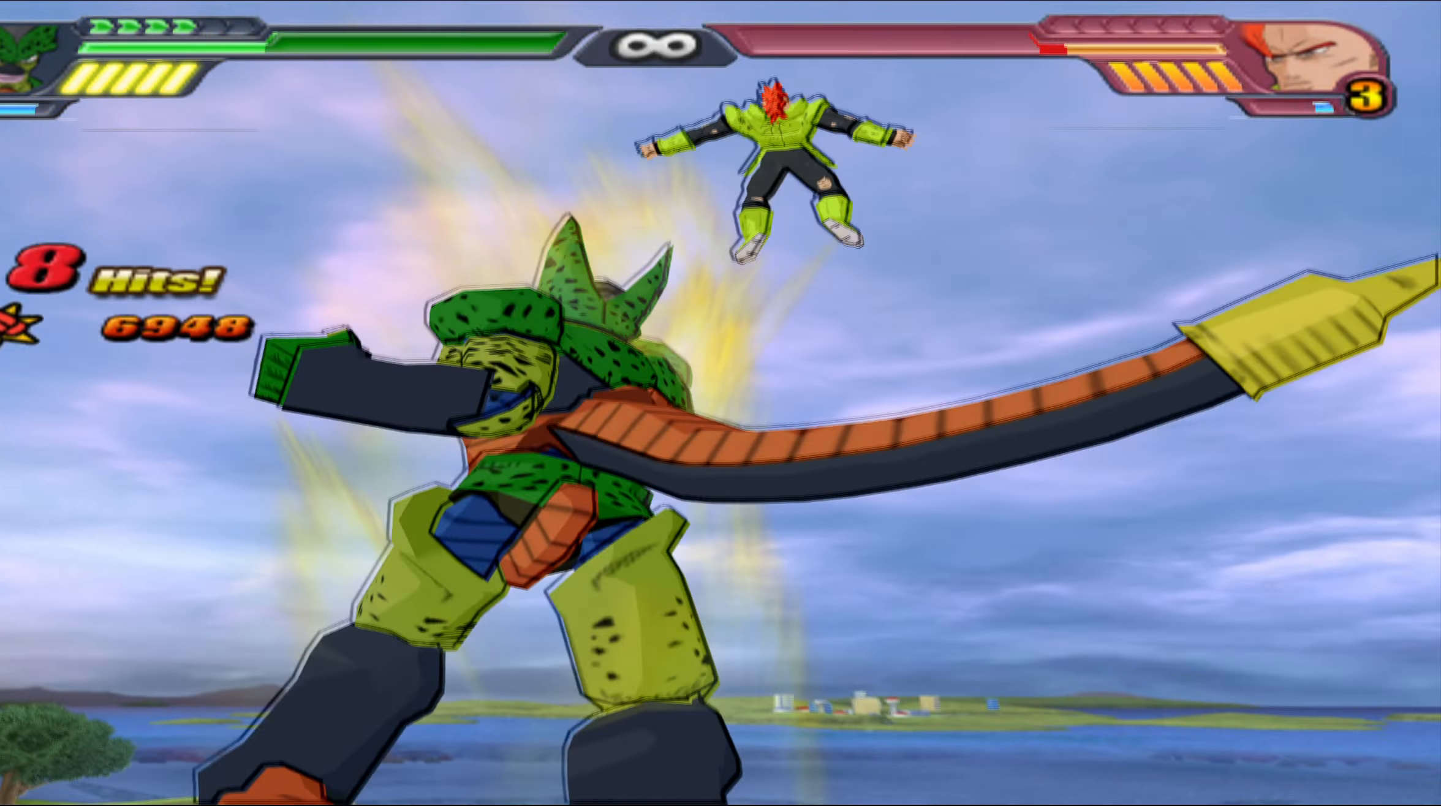
{"buttons": ["DPAD_UP"], "left_stick": "center", "right_stick": "center", "events": [[117, "B", "up"], [200, "B", "down"], [300, "B", "up"], [383, "B", "down"], [500, "B", "up"]]}
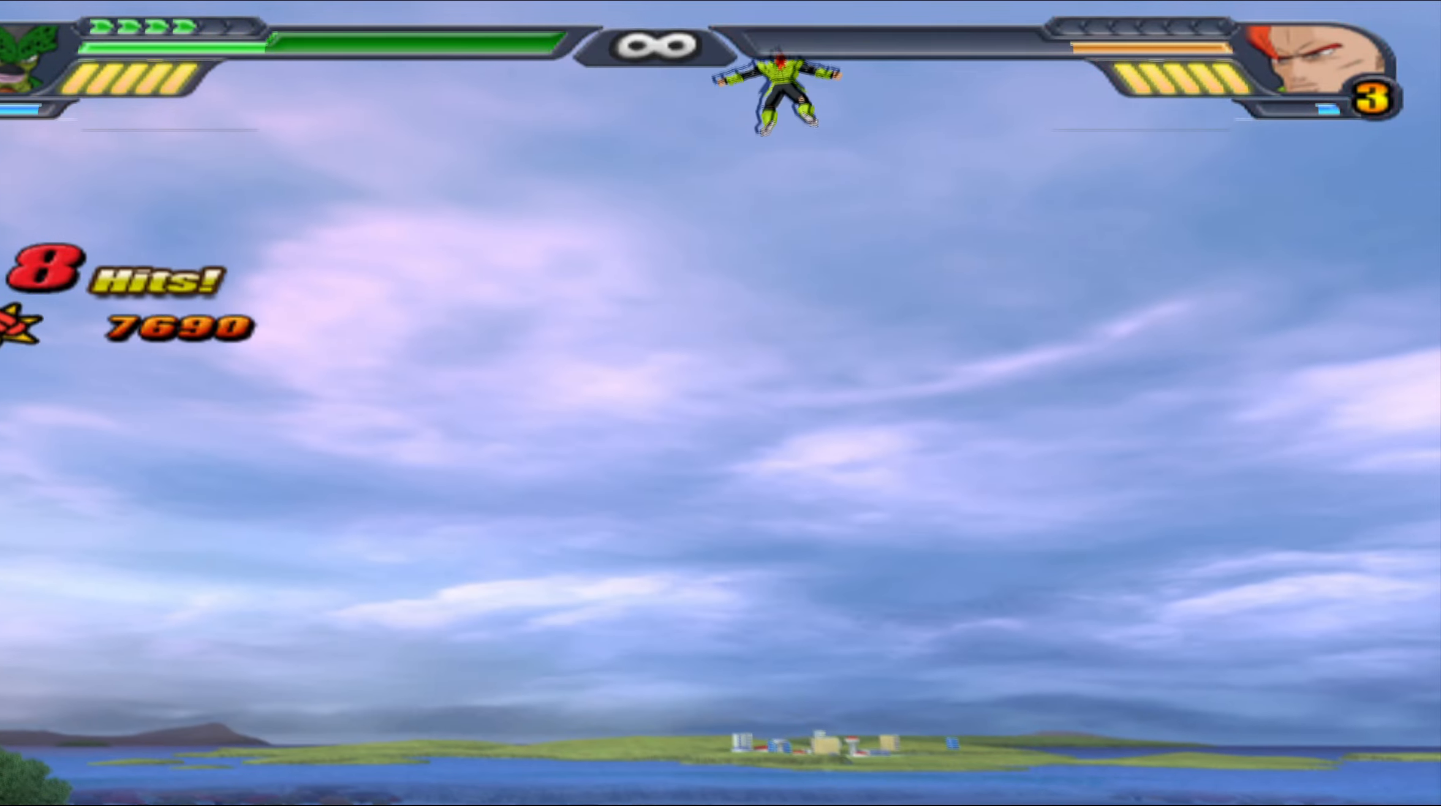
{"buttons": [], "left_stick": "center", "right_stick": "center", "events": [[67, "B", "down"], [183, "B", "up"], [250, "DPAD_UP", "up"], [267, "B", "down"], [417, "B", "up"]]}
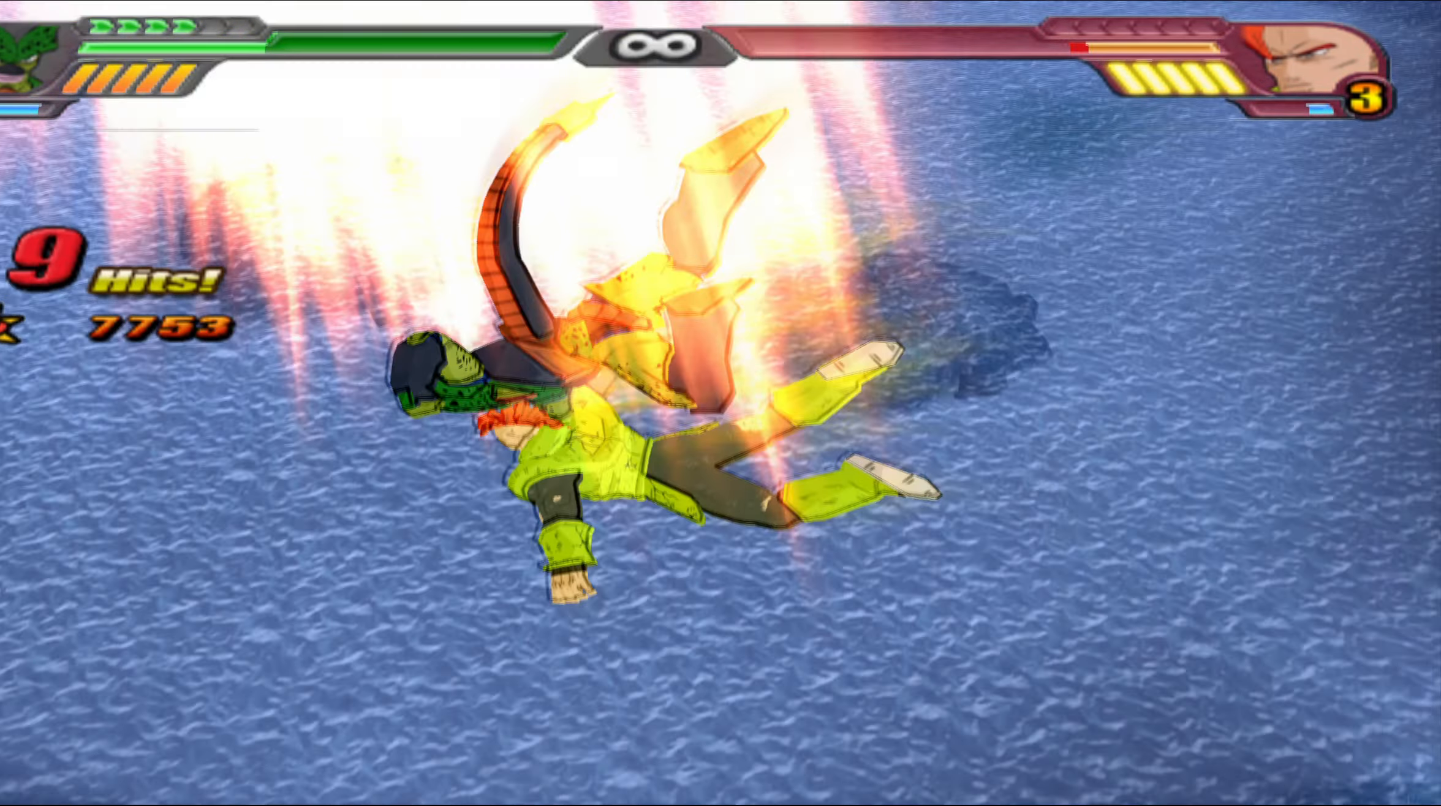
{"buttons": [], "left_stick": "center", "right_stick": "center", "events": [[183, "X", "down"], [200, "DPAD_DOWN", "down"], [283, "X", "up"], [333, "X", "down"], [450, "X", "up"], [483, "DPAD_DOWN", "up"]]}
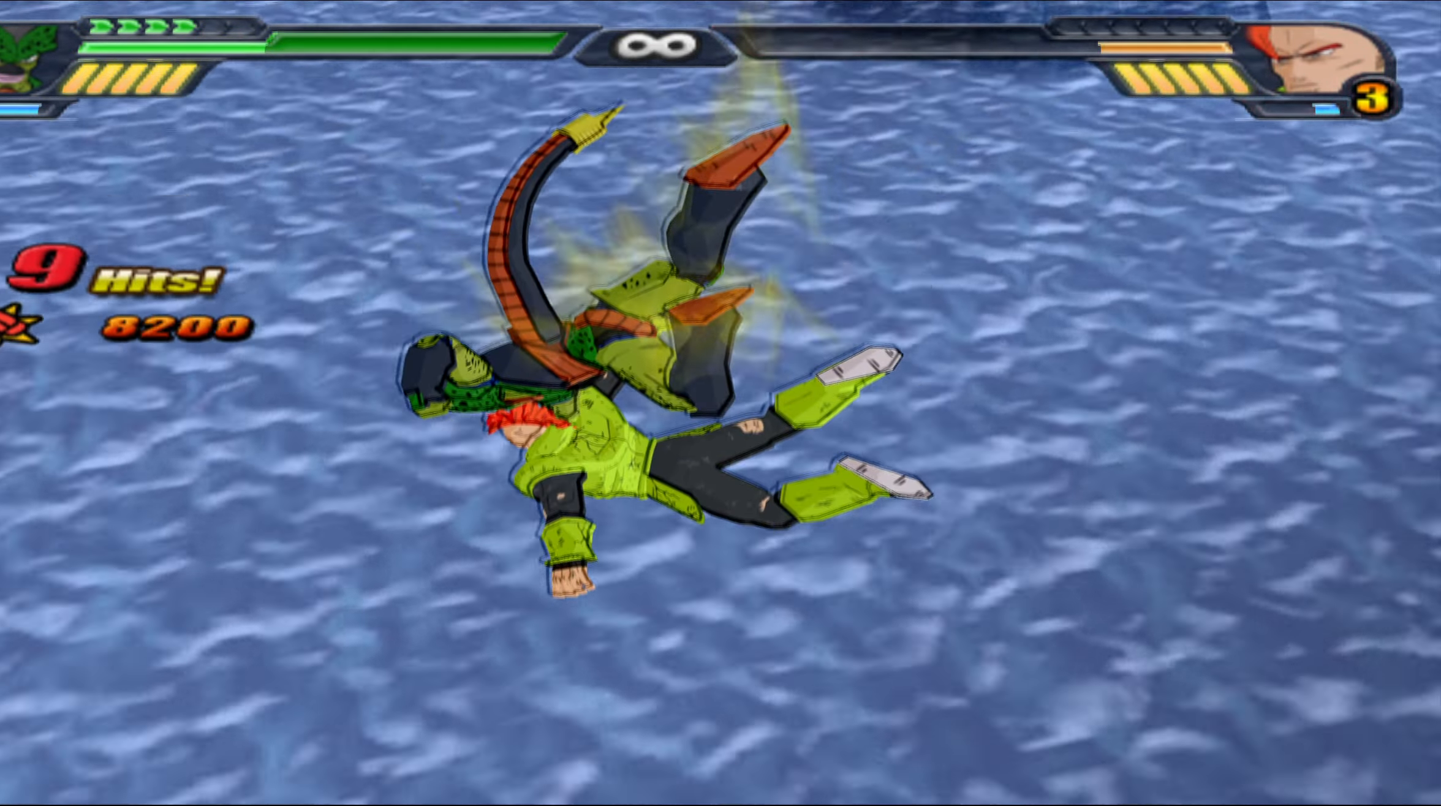
{"buttons": [], "left_stick": "center", "right_stick": "center", "events": [[67, "X", "down"], [200, "X", "up"]]}
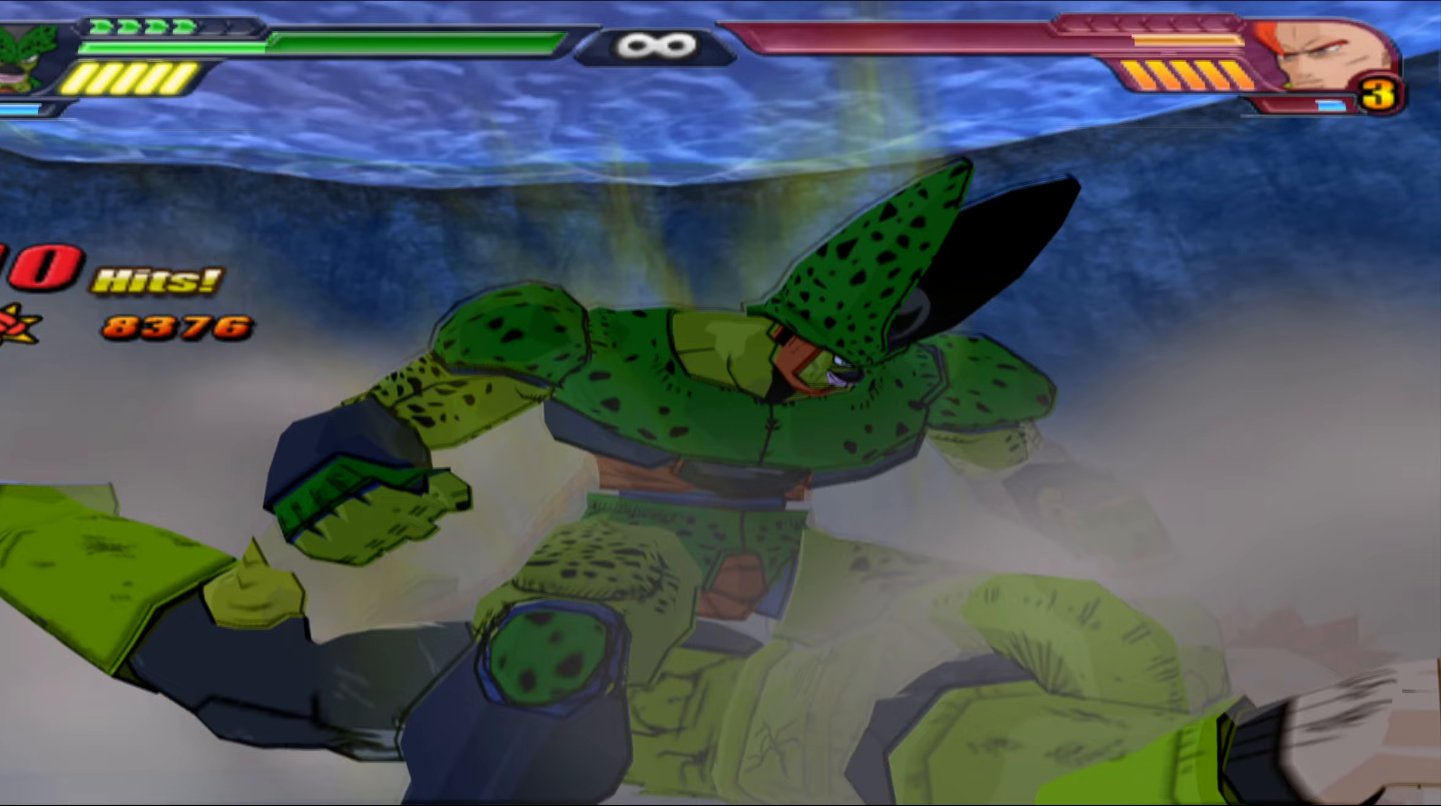
{"buttons": ["DPAD_RIGHT"], "left_stick": "center", "right_stick": "center", "events": [[333, "X", "down"], [417, "X", "up"], [500, "DPAD_RIGHT", "down"]]}
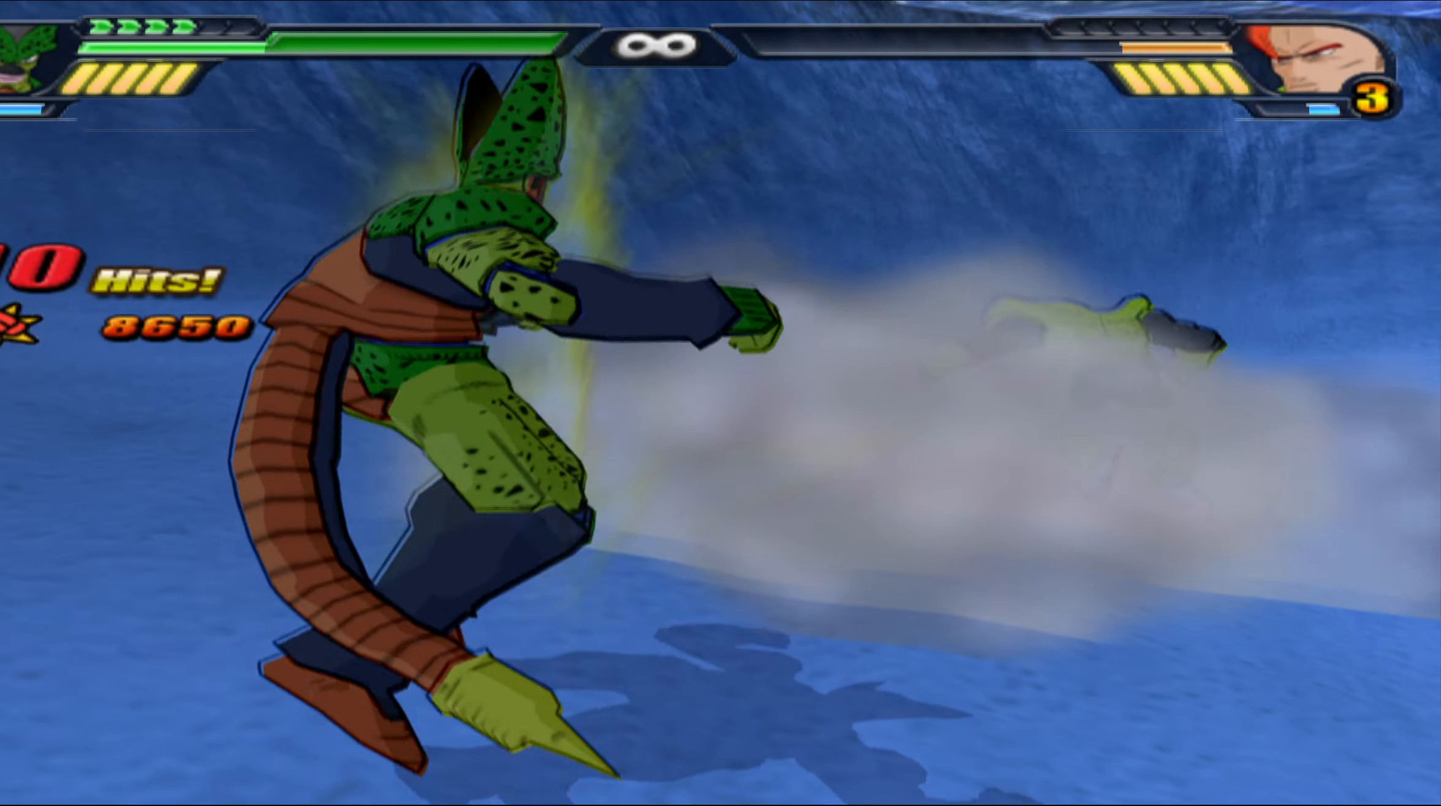
{"buttons": ["DPAD_DOWN"], "left_stick": "center", "right_stick": "center", "events": [[33, "X", "down"], [117, "X", "up"], [133, "DPAD_RIGHT", "up"], [200, "X", "down"], [333, "X", "up"], [400, "X", "down"], [450, "DPAD_DOWN", "down"], [500, "X", "up"]]}
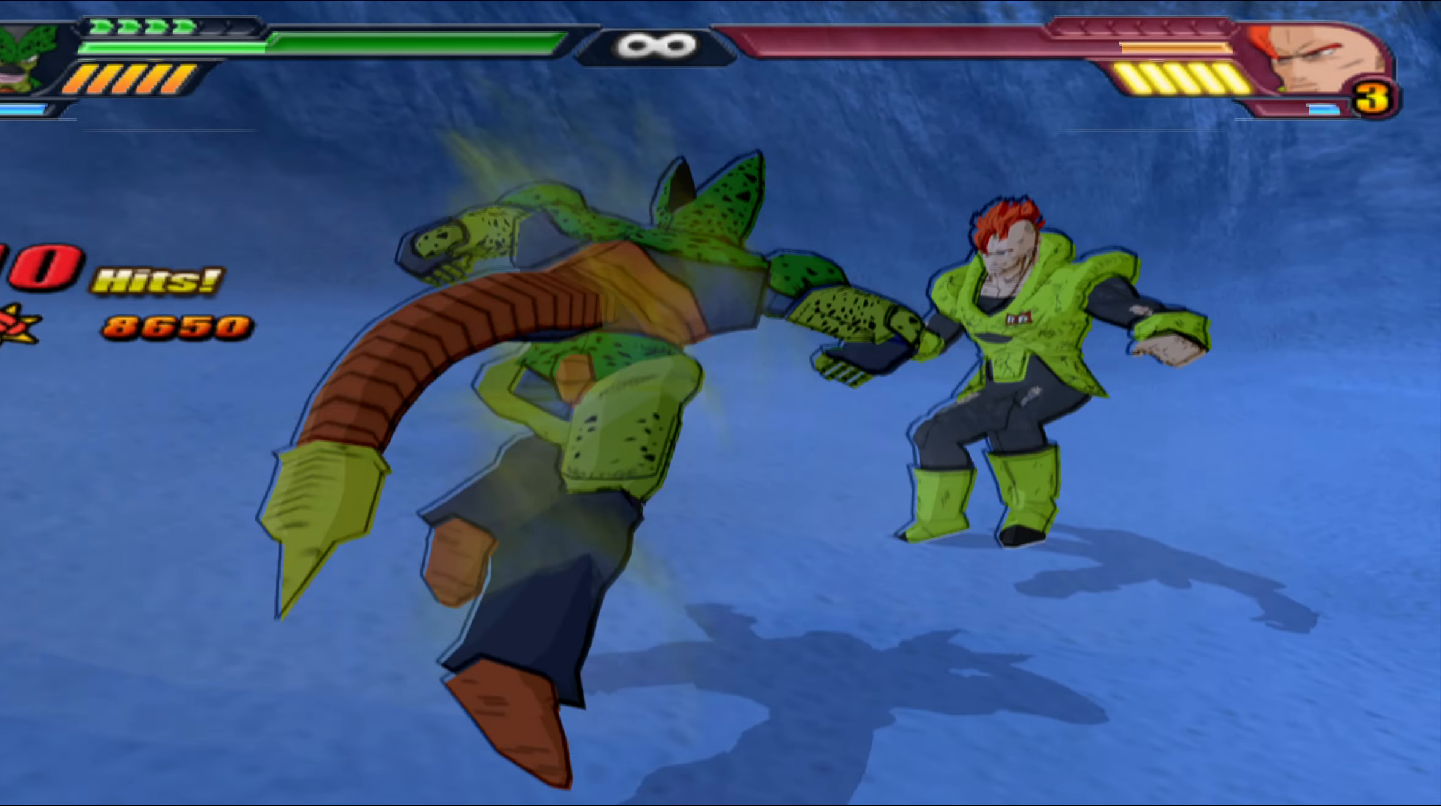
{"buttons": ["Y"], "left_stick": "center", "right_stick": "center", "events": [[83, "Y", "down"], [133, "DPAD_DOWN", "up"], [200, "Y", "up"], [233, "Y", "down"], [350, "Y", "up"], [417, "Y", "down"]]}
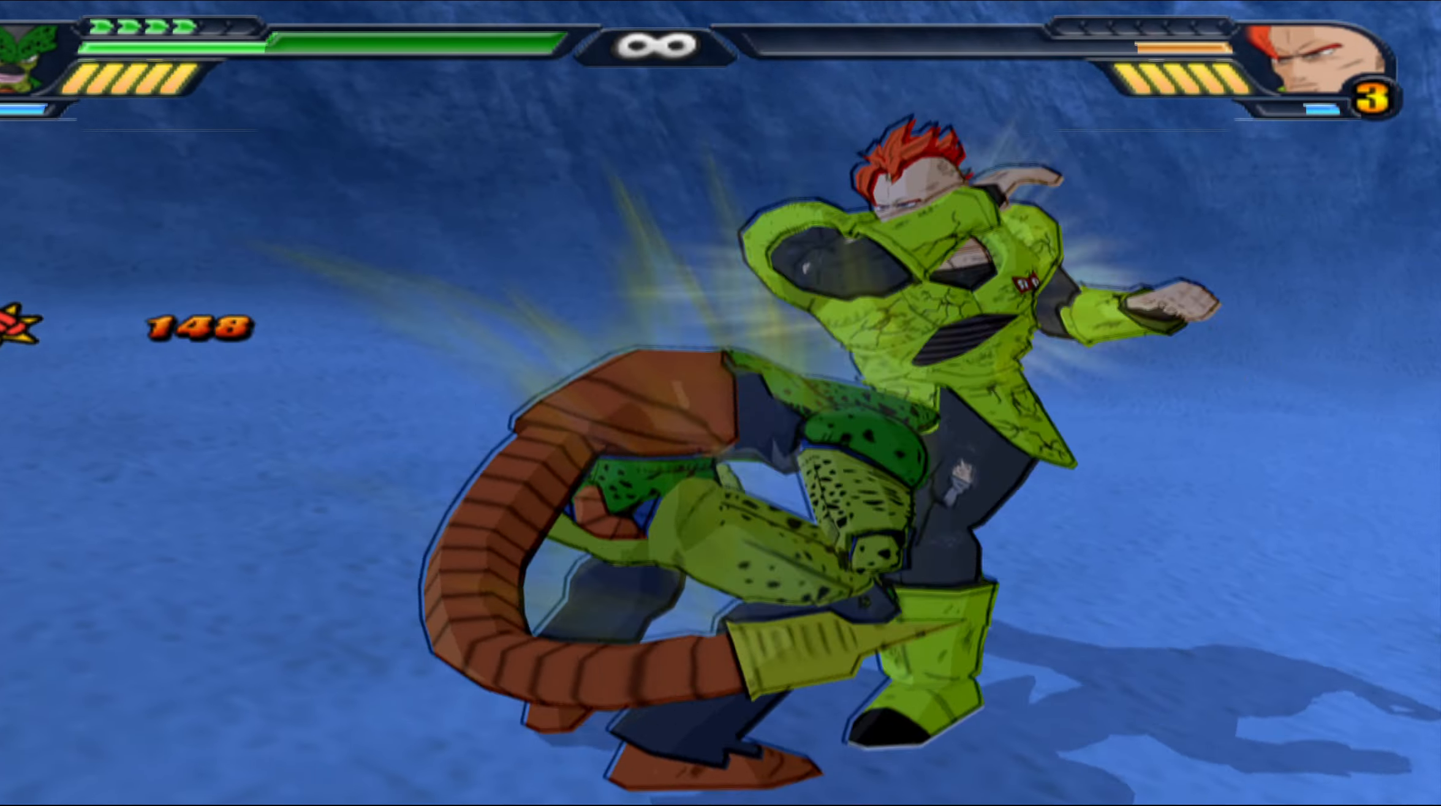
{"buttons": ["X"], "left_stick": "center", "right_stick": "center", "events": [[33, "Y", "up"], [167, "X", "down"], [233, "X", "up"], [300, "X", "down"], [433, "X", "up"], [500, "X", "down"]]}